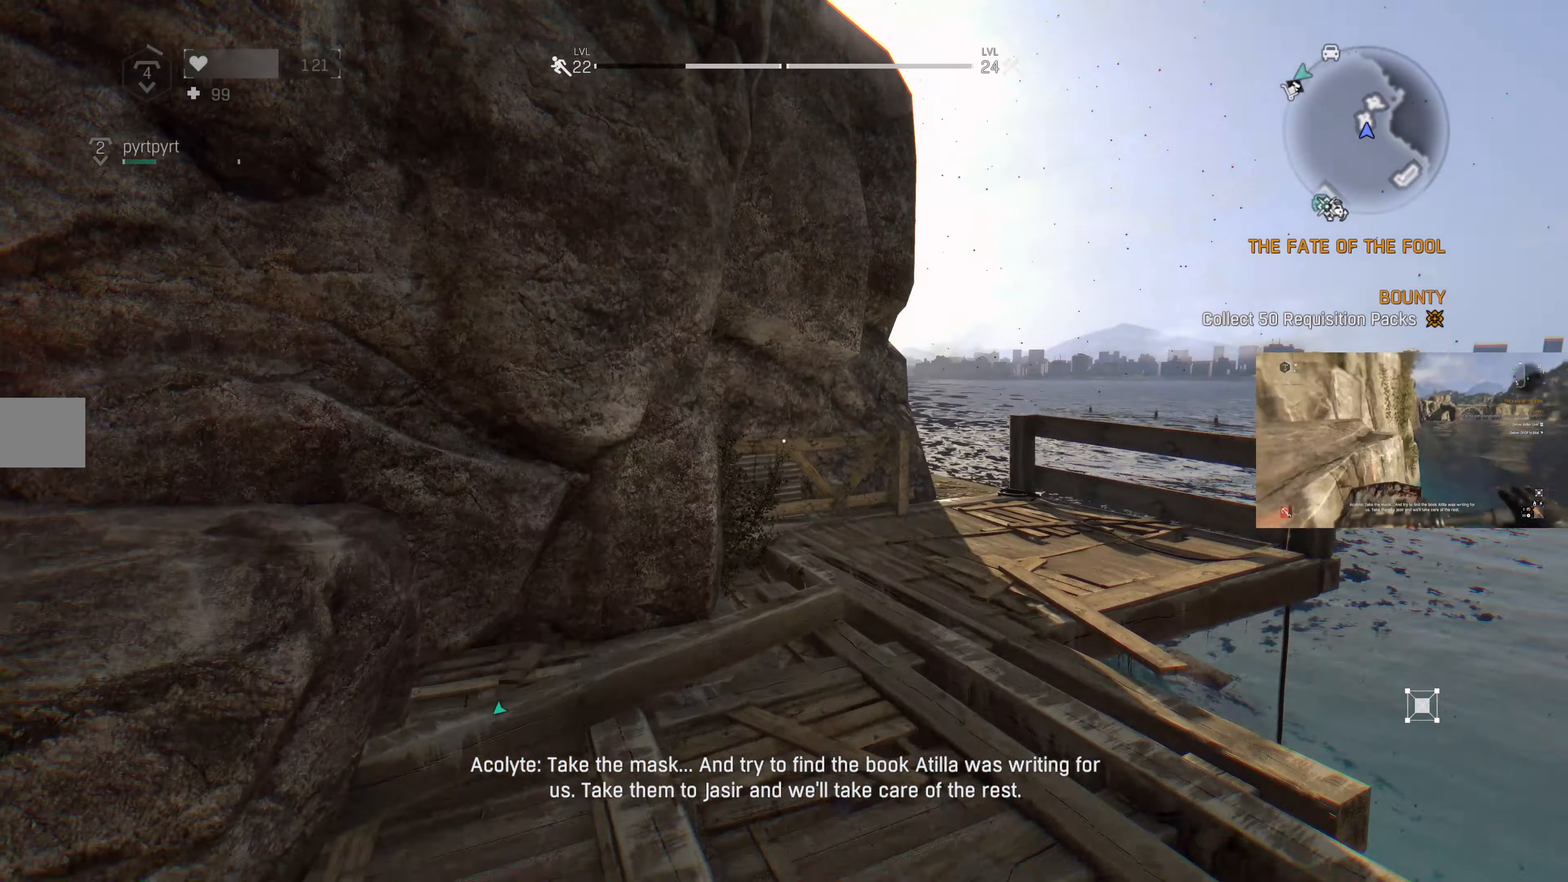
Gameplay with a controller (PlayStation layout); each line is a JSON object with the inputs held at the frame after it. "events" lists button and stick changes between this image and that frame as [ms after this image, input, new state], when the widget could be followed in between.
{"buttons": [], "left_stick": "up-left", "right_stick": "left", "events": [[167, "left_stick", "left"], [500, "left_stick", "up-left"]]}
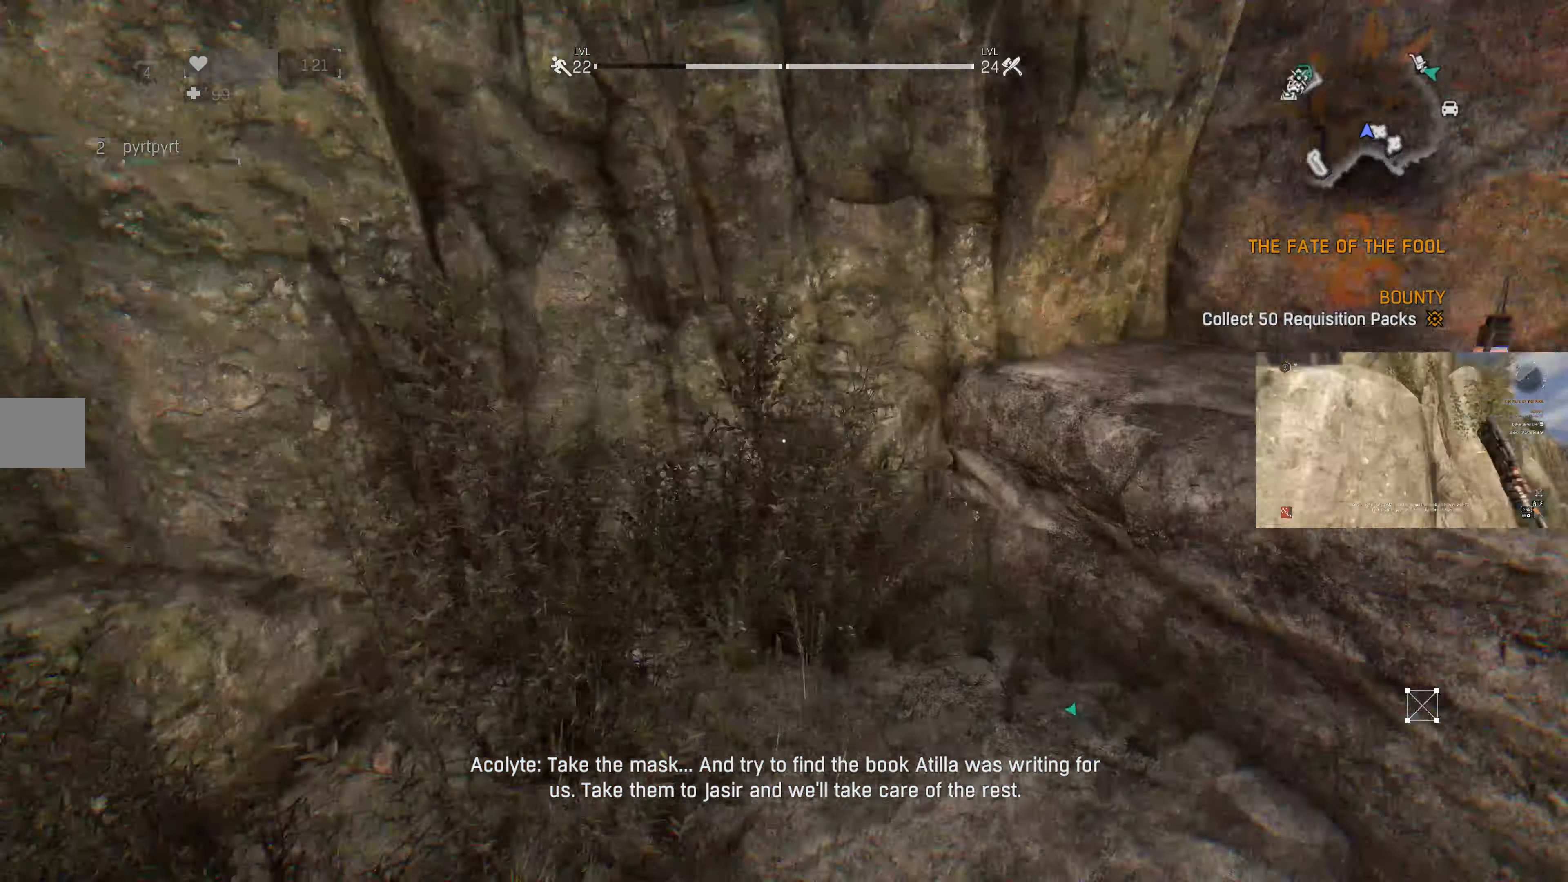
{"buttons": [], "left_stick": "up-left", "right_stick": "center", "events": [[167, "right_stick", "center"]]}
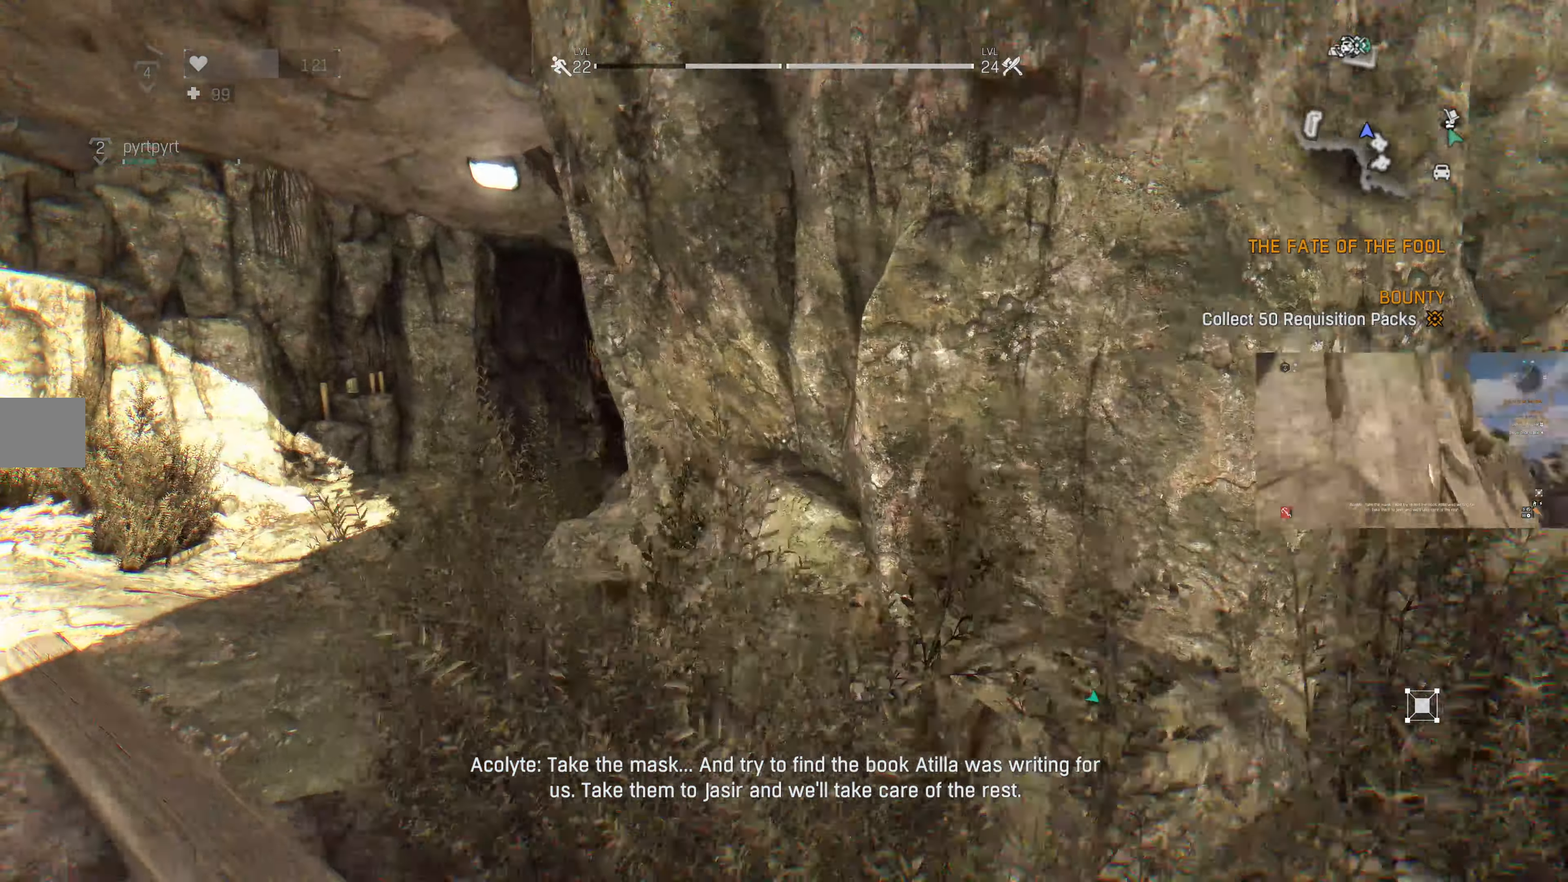
{"buttons": [], "left_stick": "up-left", "right_stick": "center", "events": [[300, "L3", "down"], [434, "L3", "up"]]}
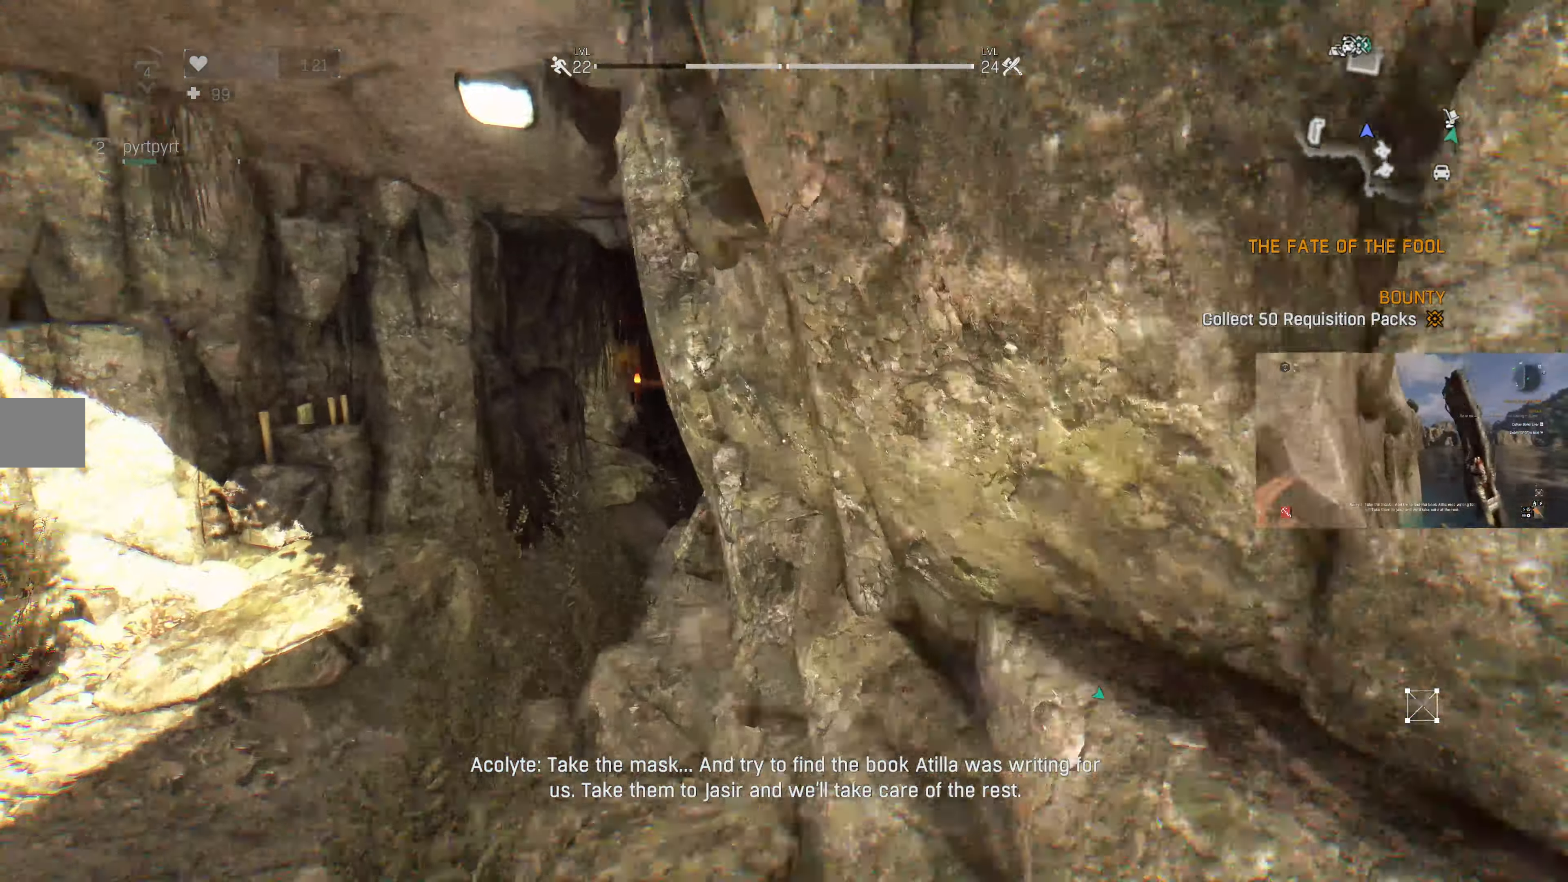
{"buttons": [], "left_stick": "up-left", "right_stick": "center", "events": []}
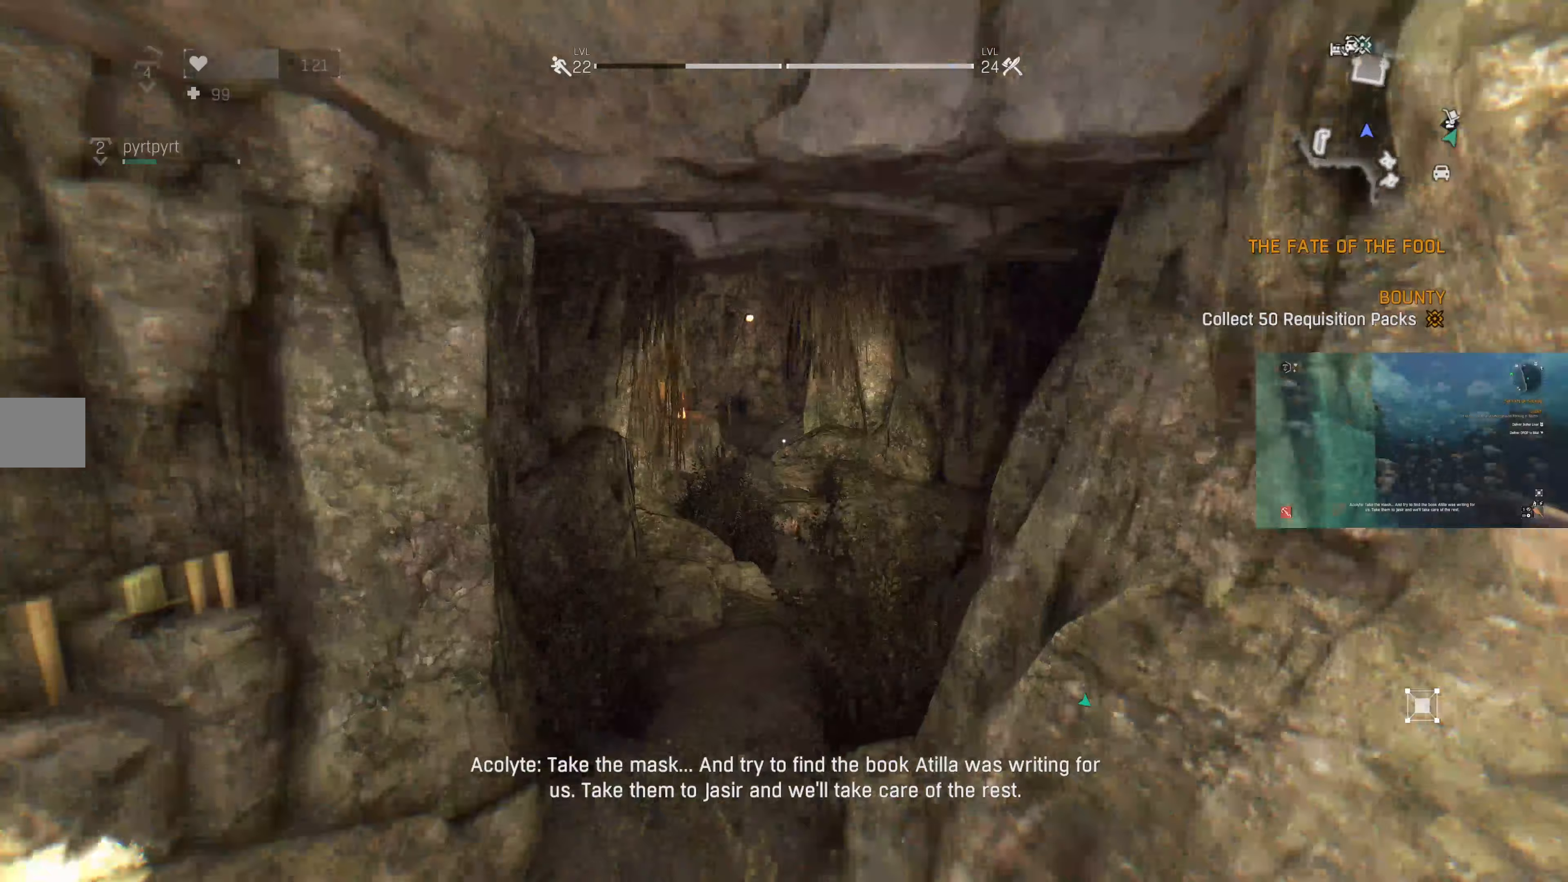
{"buttons": [], "left_stick": "up-left", "right_stick": "center", "events": [[33, "right_stick", "right"], [233, "right_stick", "center"]]}
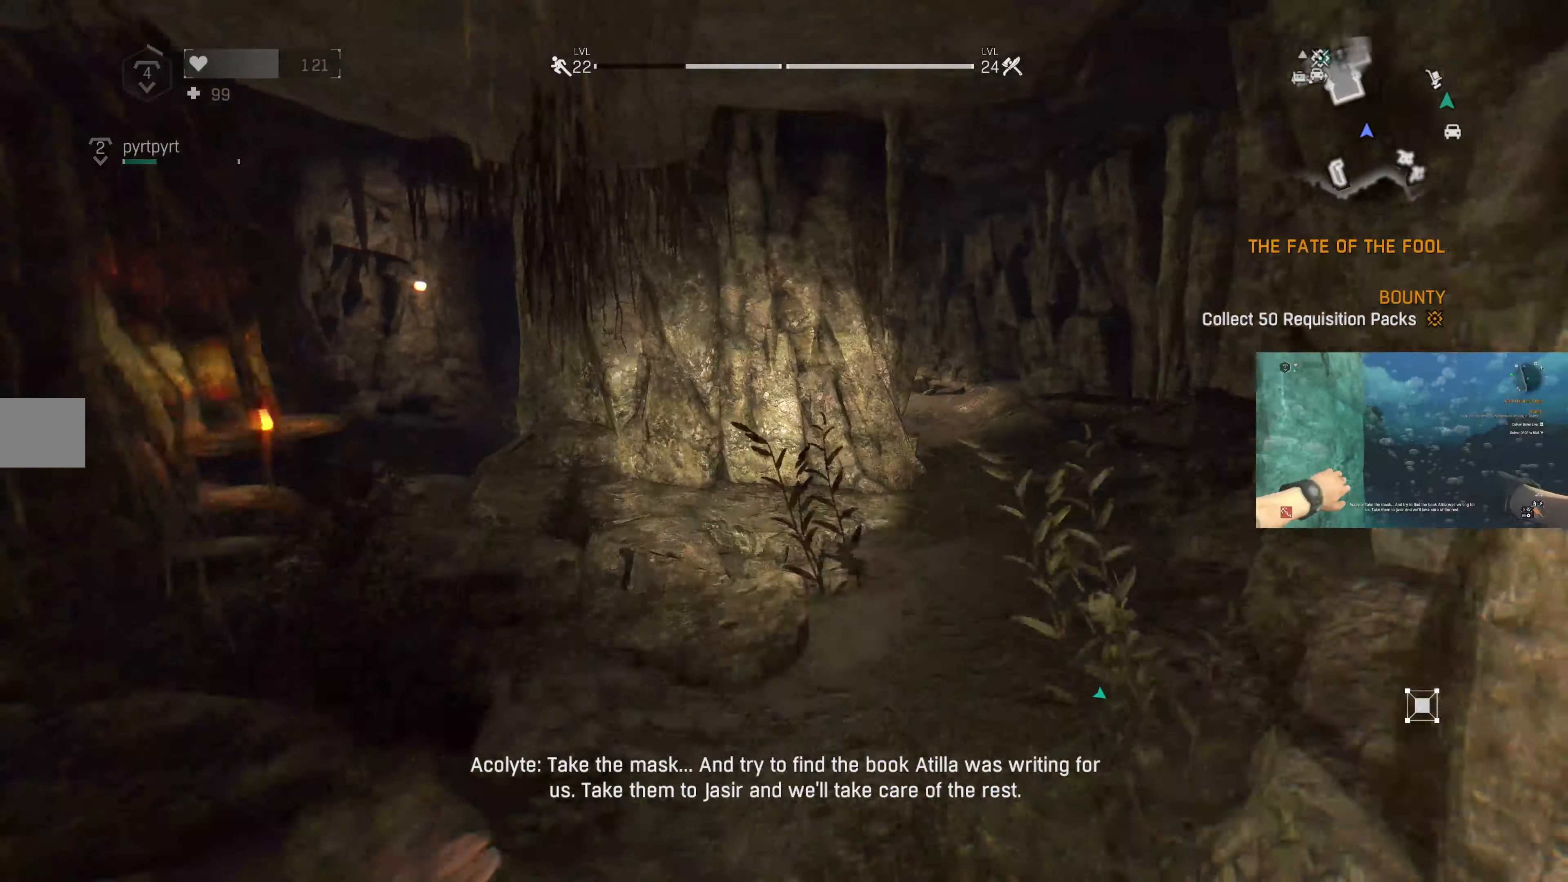
{"buttons": [], "left_stick": "up", "right_stick": "right", "events": [[67, "right_stick", "left"], [167, "left_stick", "up"], [167, "right_stick", "center"], [300, "right_stick", "right"]]}
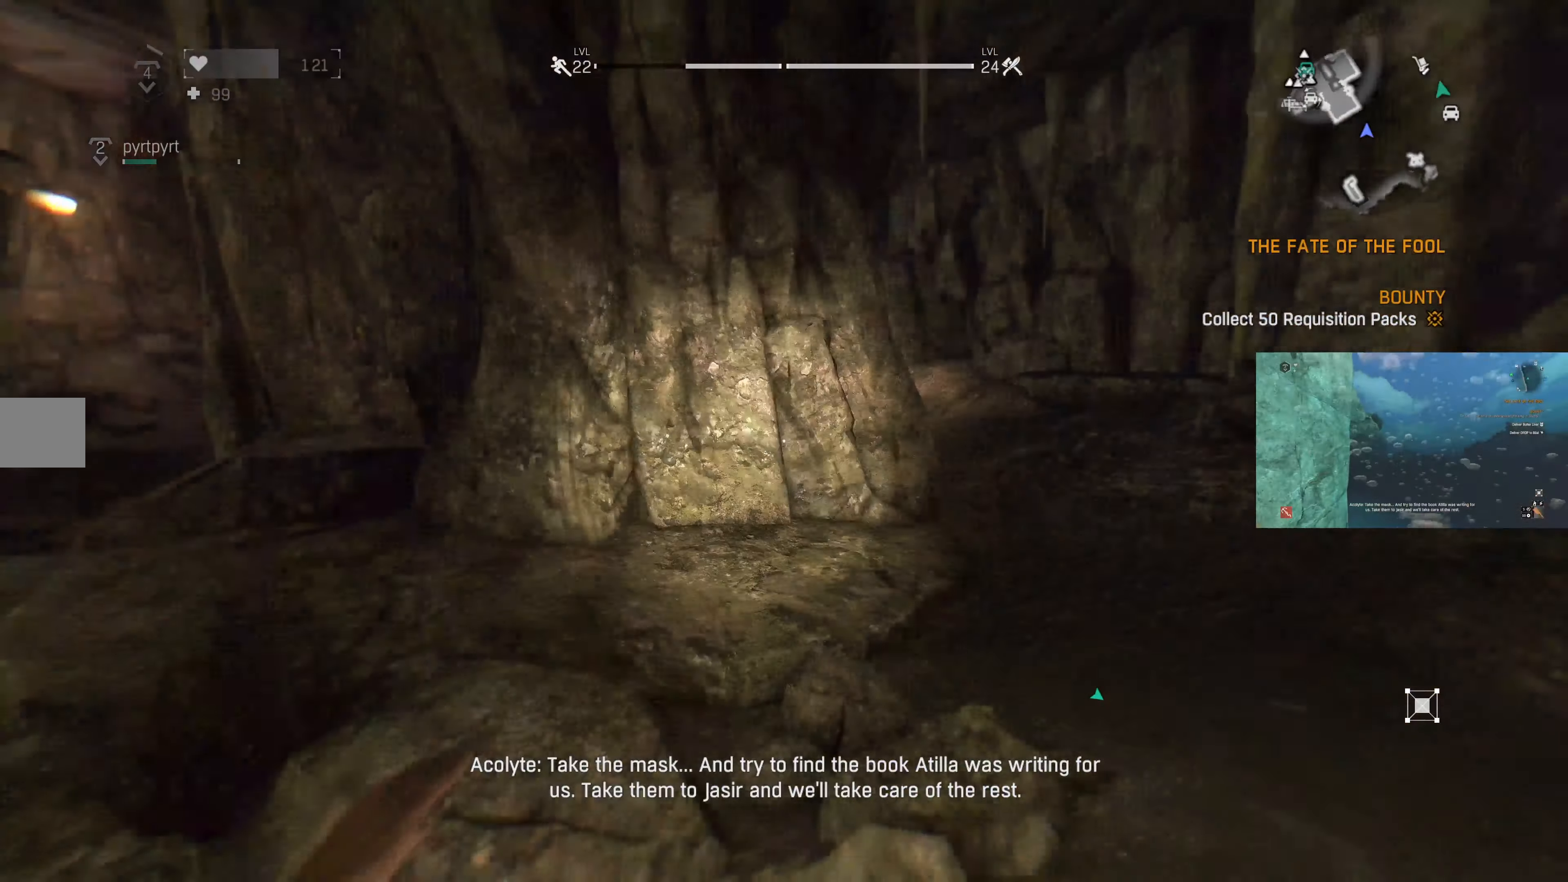
{"buttons": [], "left_stick": "up", "right_stick": "left", "events": [[67, "right_stick", "center"], [500, "right_stick", "left"]]}
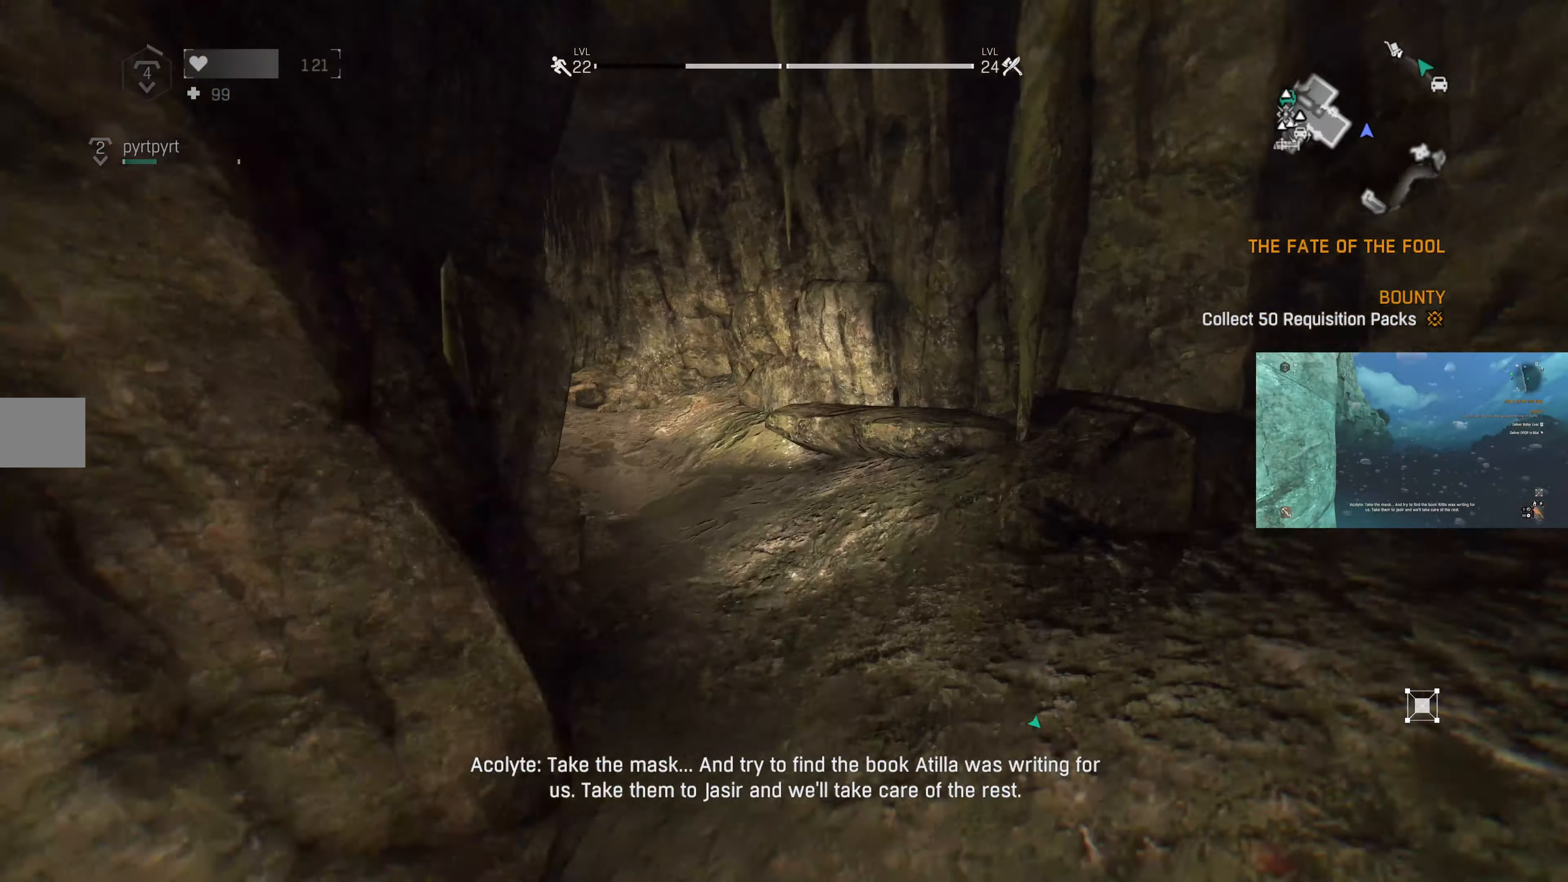
{"buttons": [], "left_stick": "up", "right_stick": "center", "events": [[167, "right_stick", "center"]]}
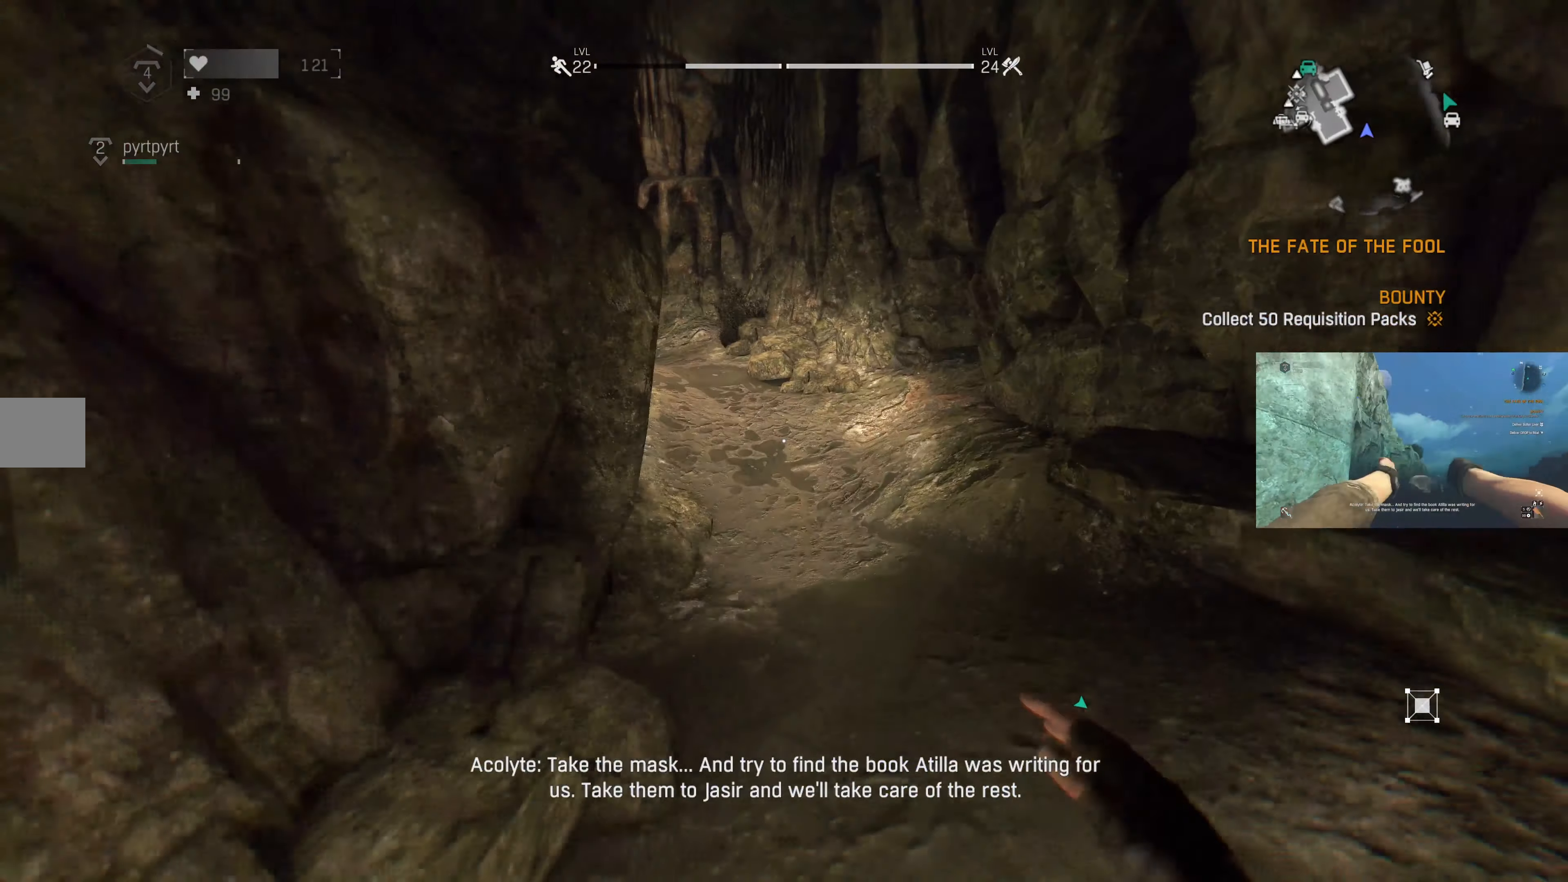
{"buttons": [], "left_stick": "up", "right_stick": "left", "events": [[133, "right_stick", "left"], [267, "right_stick", "center"], [467, "right_stick", "left"]]}
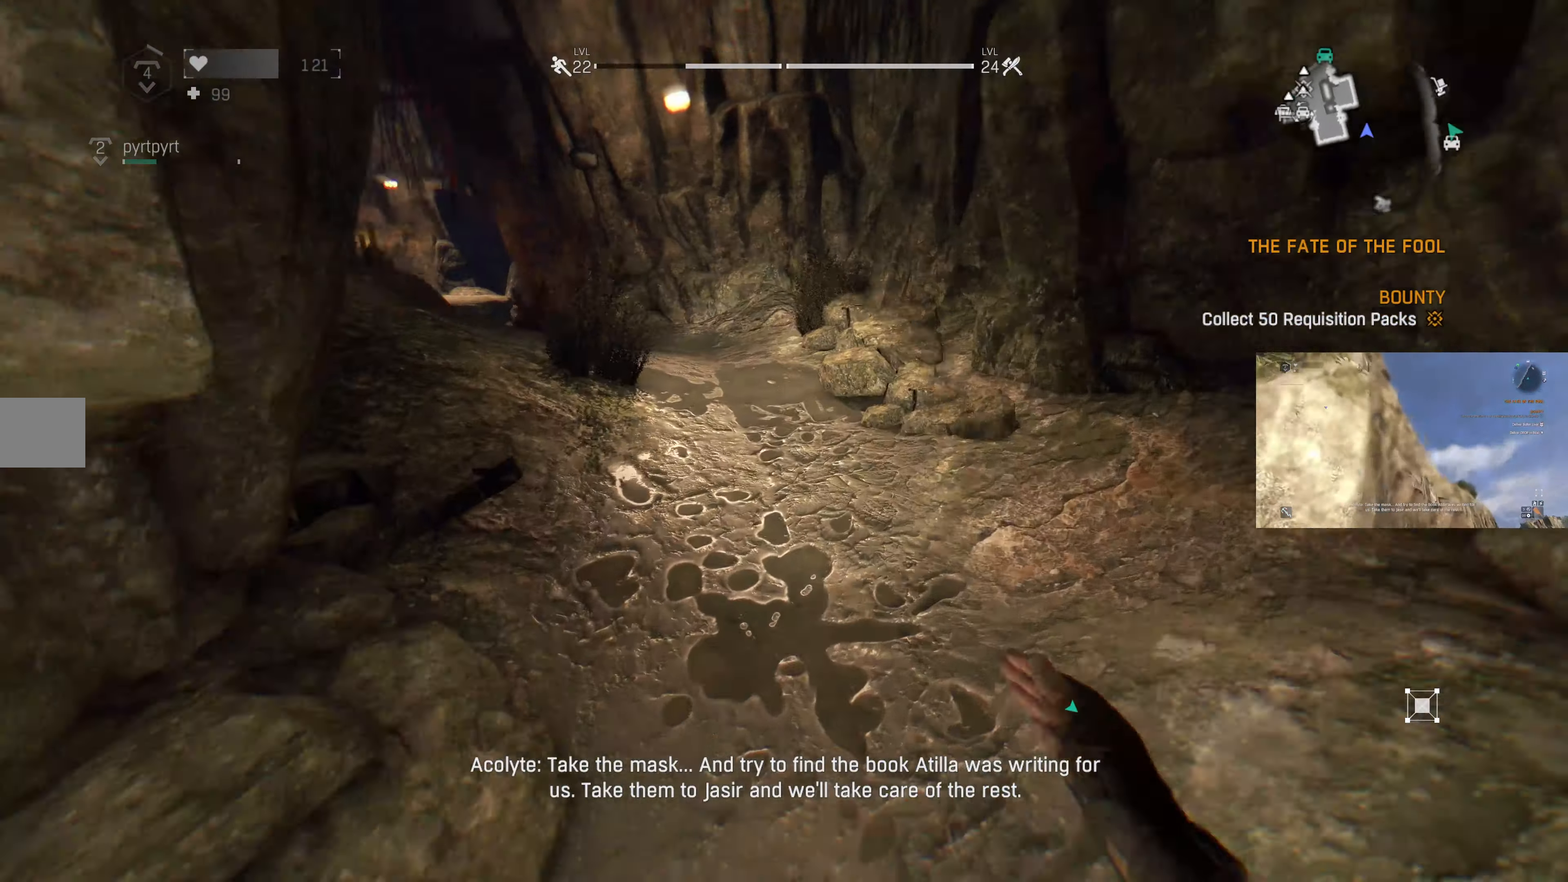
{"buttons": [], "left_stick": "up", "right_stick": "center", "events": [[167, "right_stick", "center"], [367, "right_stick", "left"], [500, "right_stick", "center"]]}
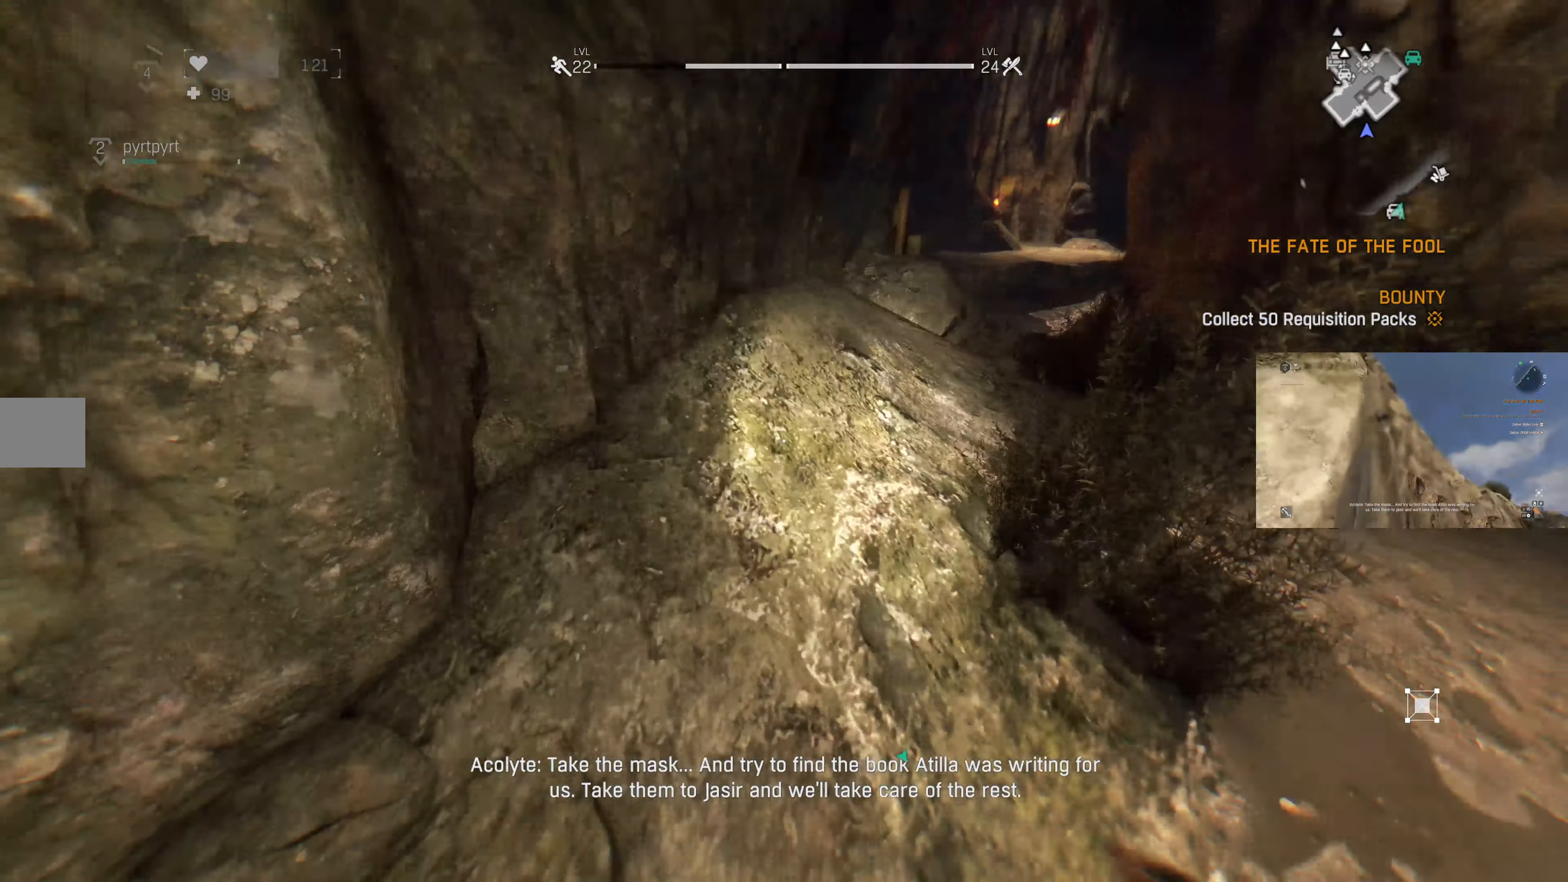
{"buttons": [], "left_stick": "up", "right_stick": "center", "events": []}
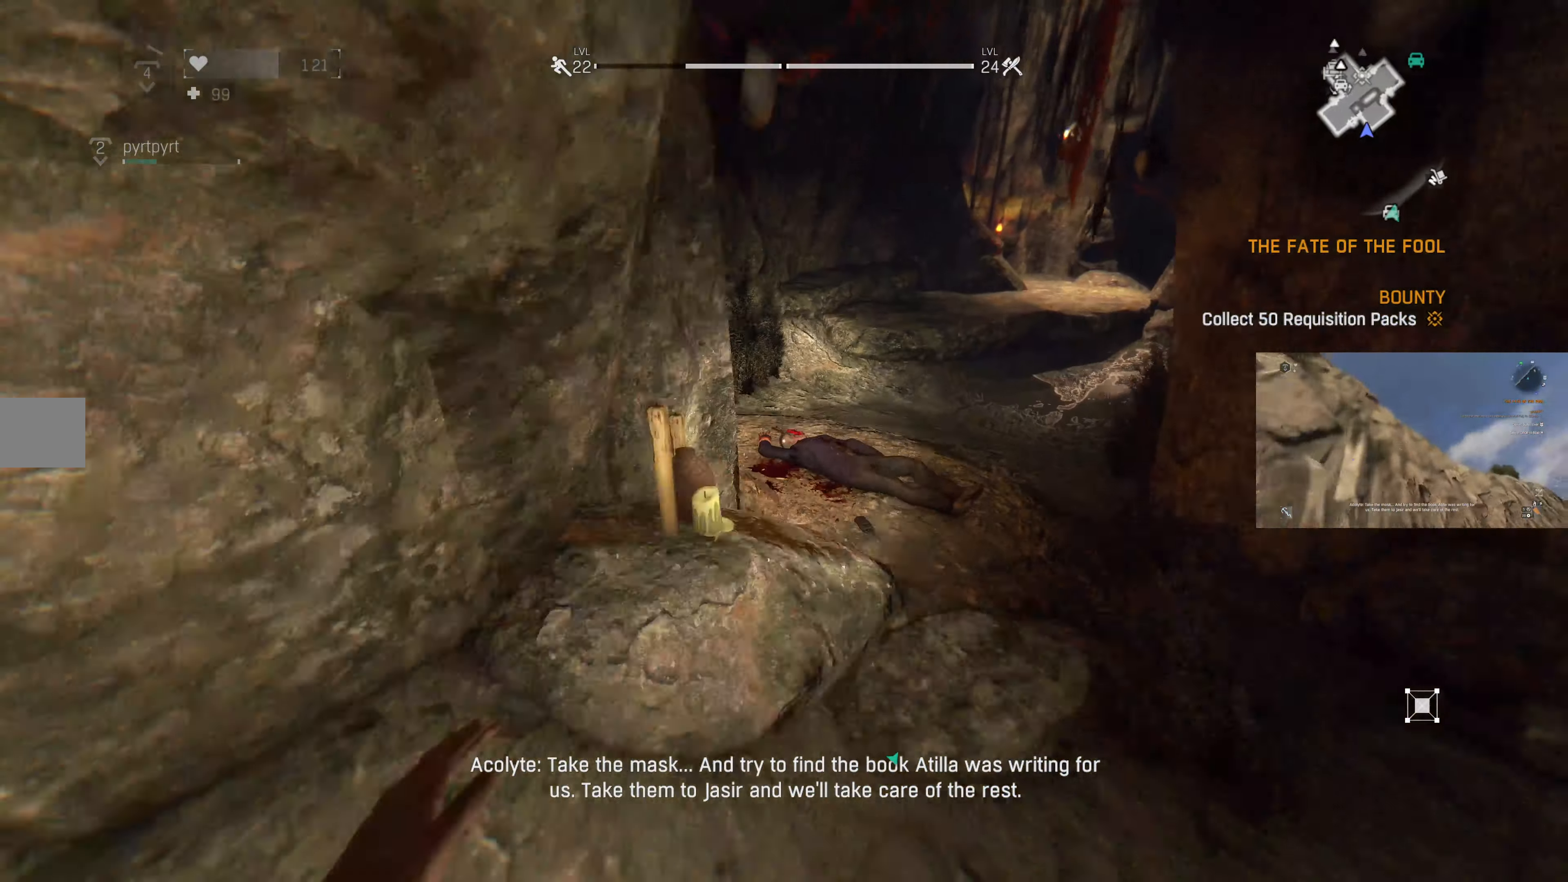
{"buttons": [], "left_stick": "up", "right_stick": "up-left", "events": [[200, "right_stick", "left"], [333, "right_stick", "center"], [500, "right_stick", "up-left"]]}
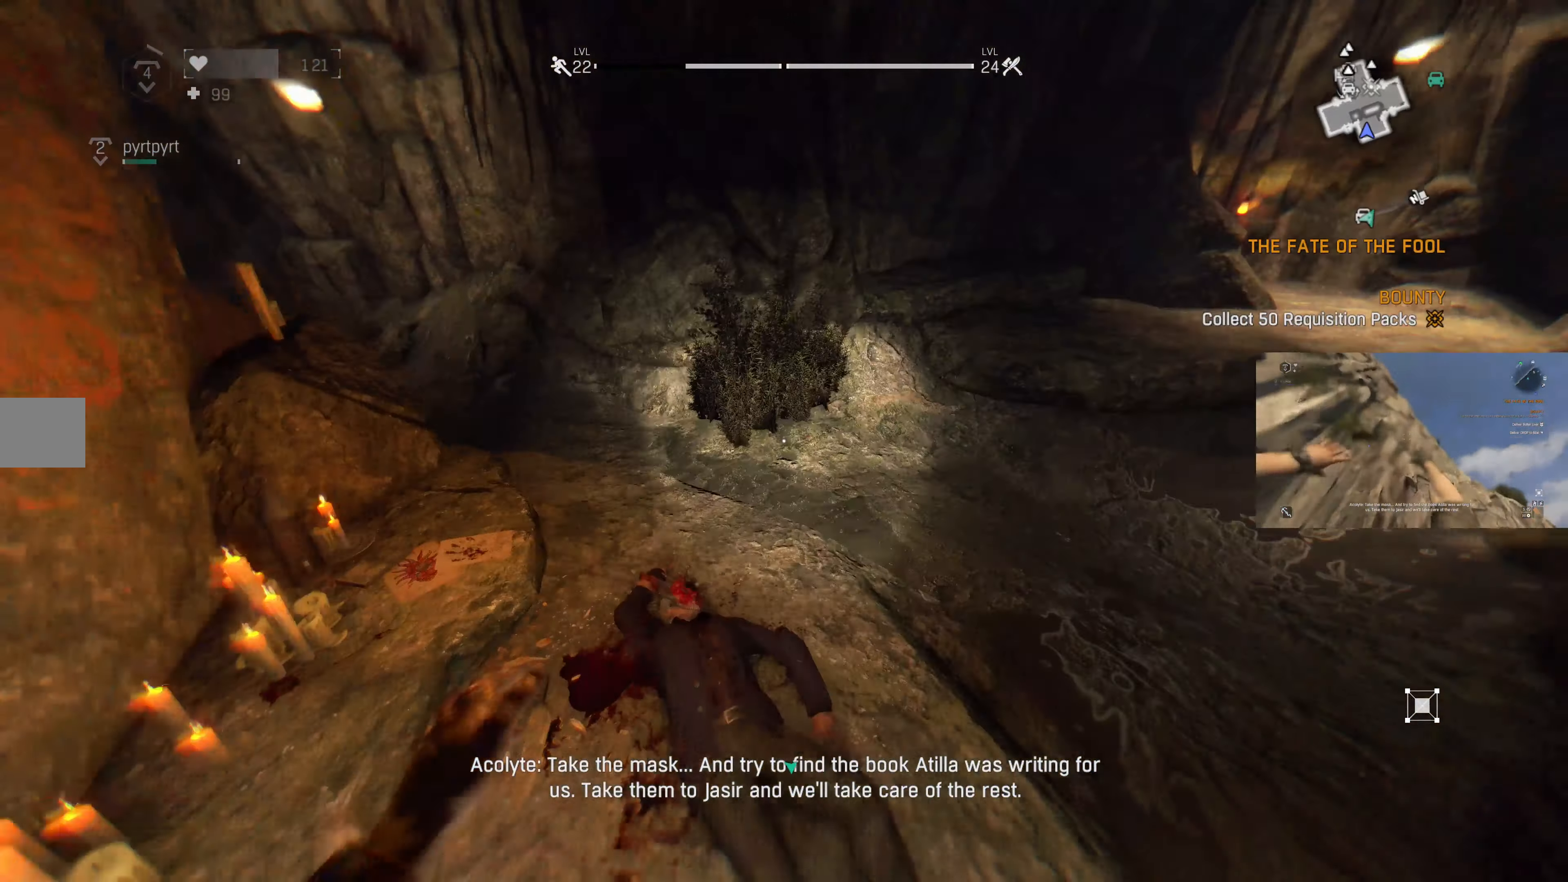
{"buttons": [], "left_stick": "up-right", "right_stick": "center", "events": [[67, "left_stick", "center"], [233, "left_stick", "up"], [300, "left_stick", "up-right"], [400, "right_stick", "center"]]}
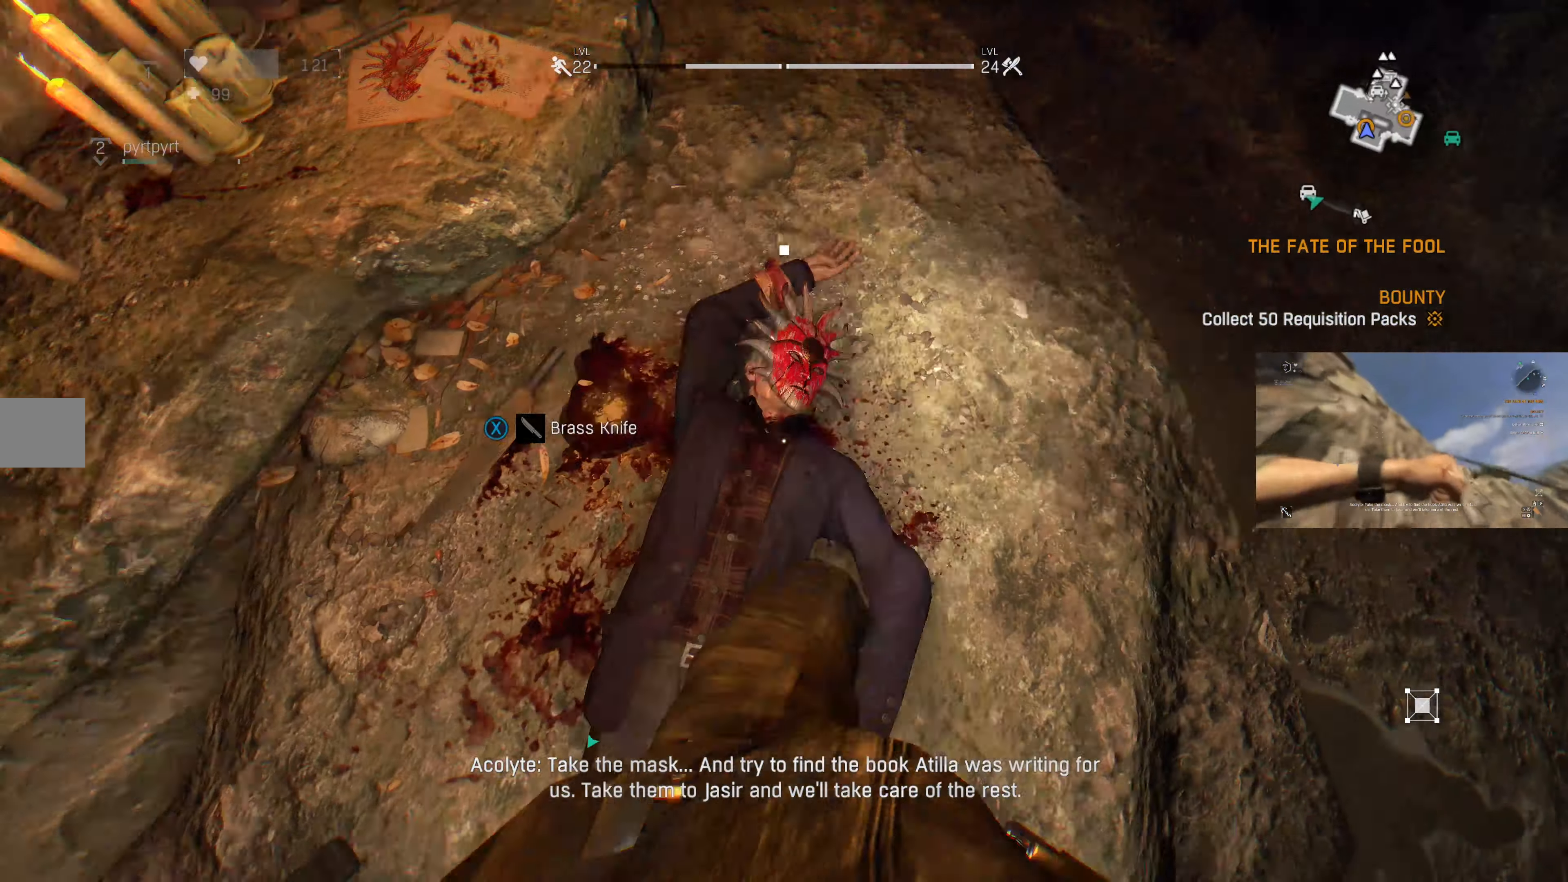
{"buttons": [], "left_stick": "center", "right_stick": "center", "events": [[33, "left_stick", "center"], [67, "right_stick", "left"], [267, "right_stick", "center"]]}
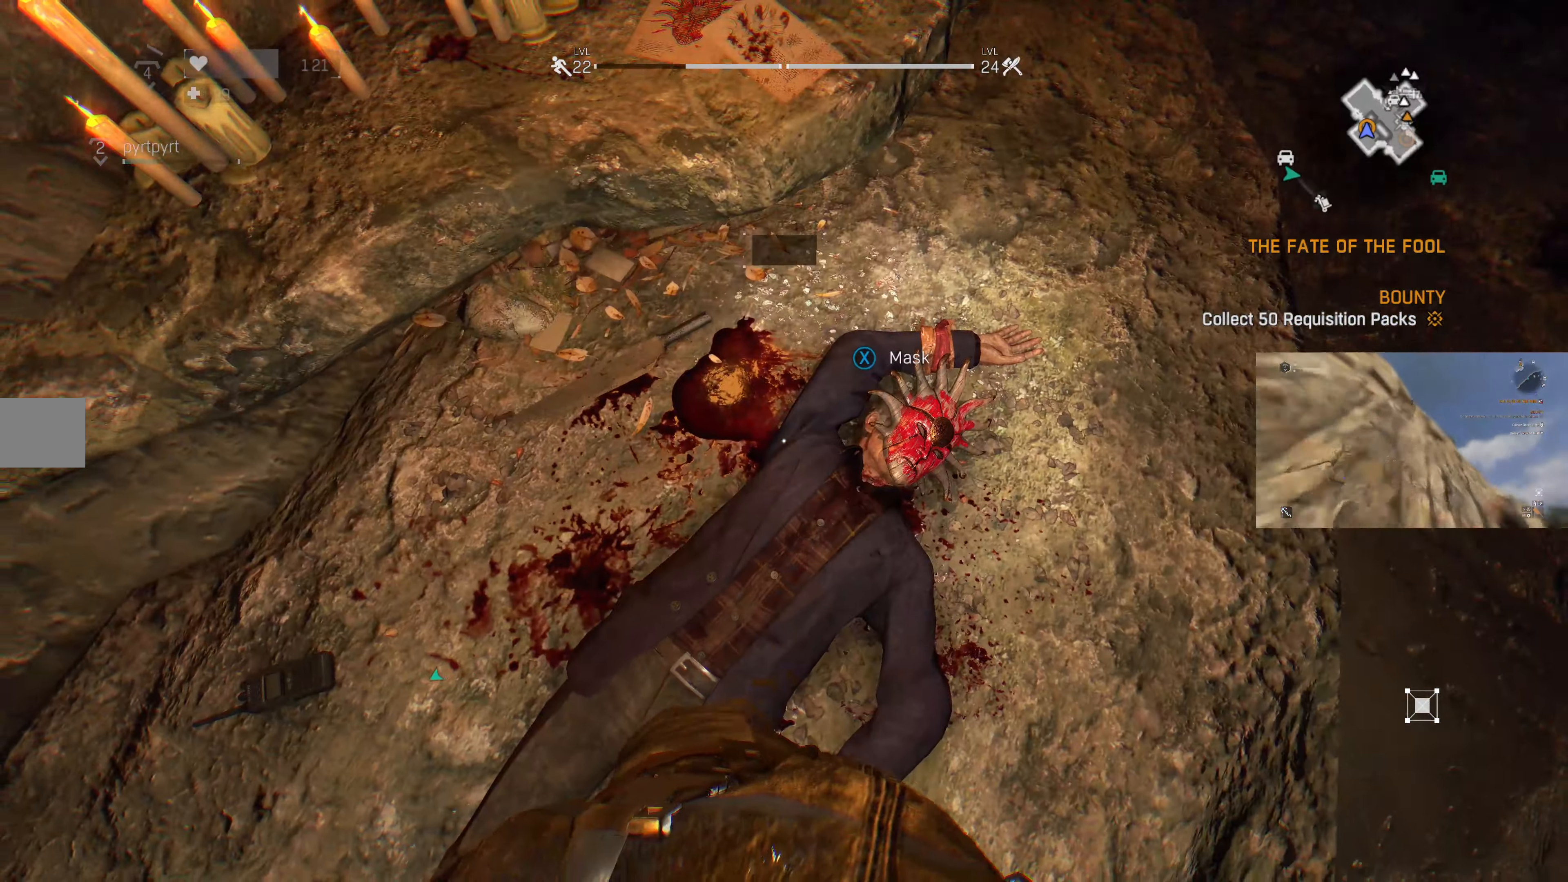
{"buttons": [], "left_stick": "center", "right_stick": "center", "events": [[100, "left_stick", "right"], [100, "right_stick", "right"], [233, "left_stick", "center"], [233, "right_stick", "center"], [433, "SQUARE", "down"], [500, "SQUARE", "up"]]}
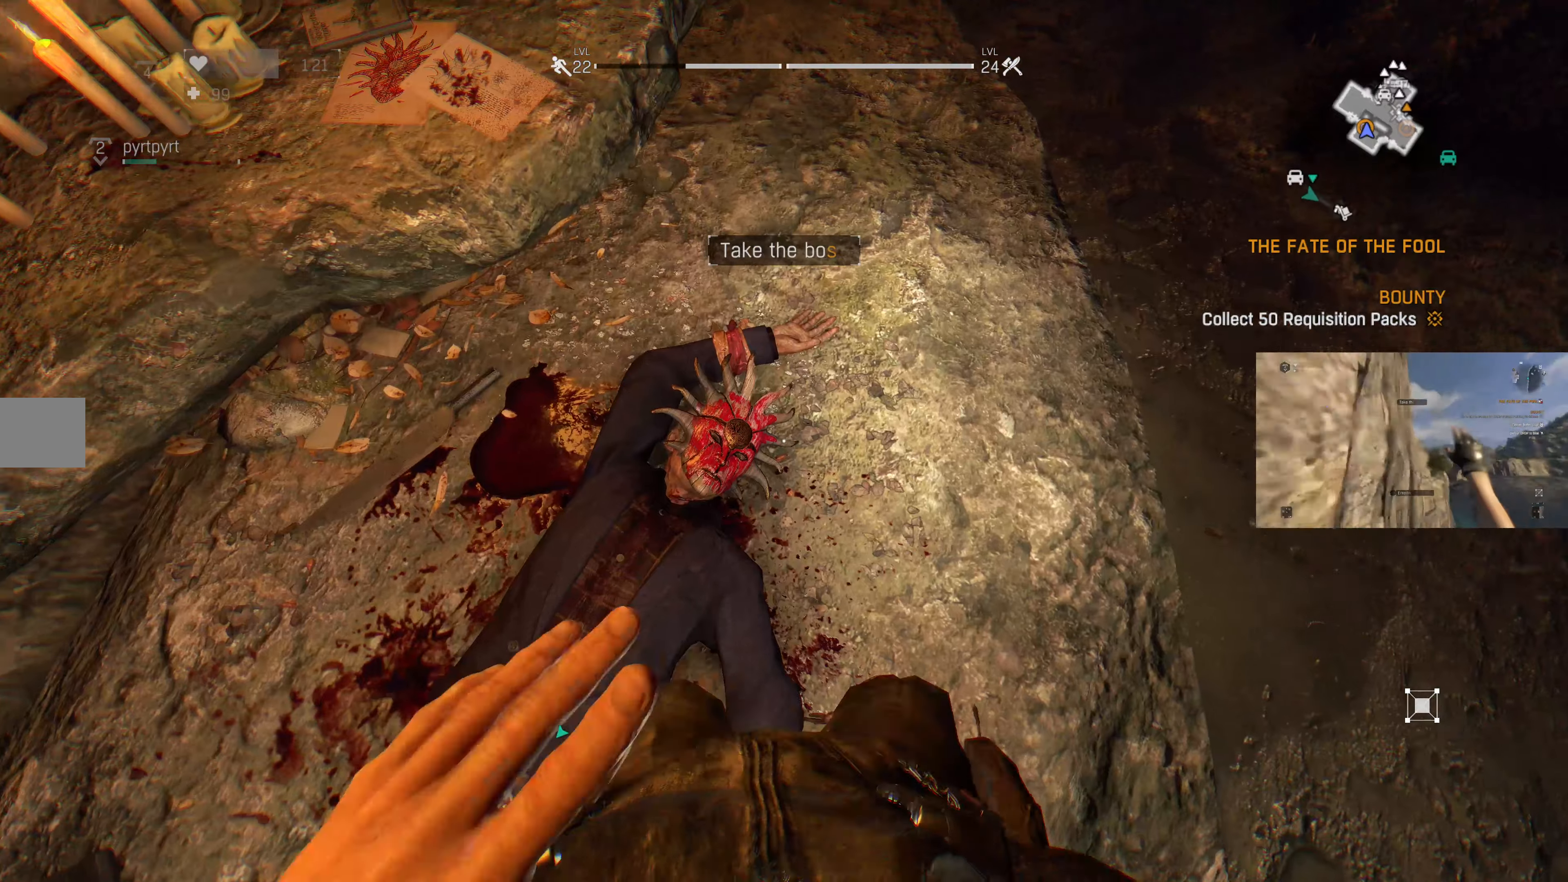
{"buttons": [], "left_stick": "center", "right_stick": "center", "events": []}
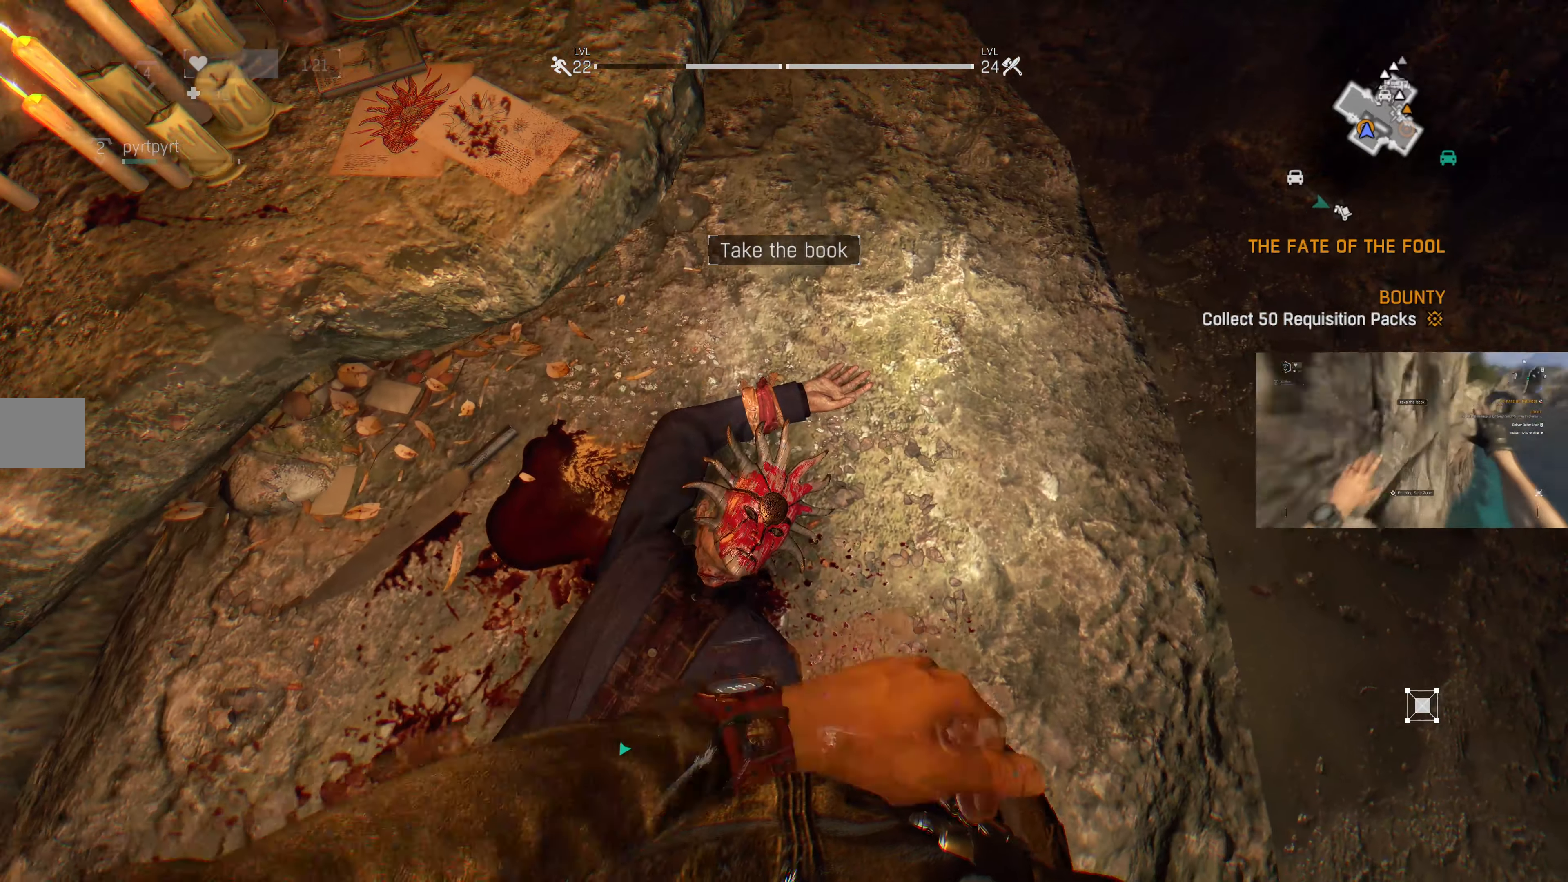
{"buttons": [], "left_stick": "center", "right_stick": "center", "events": []}
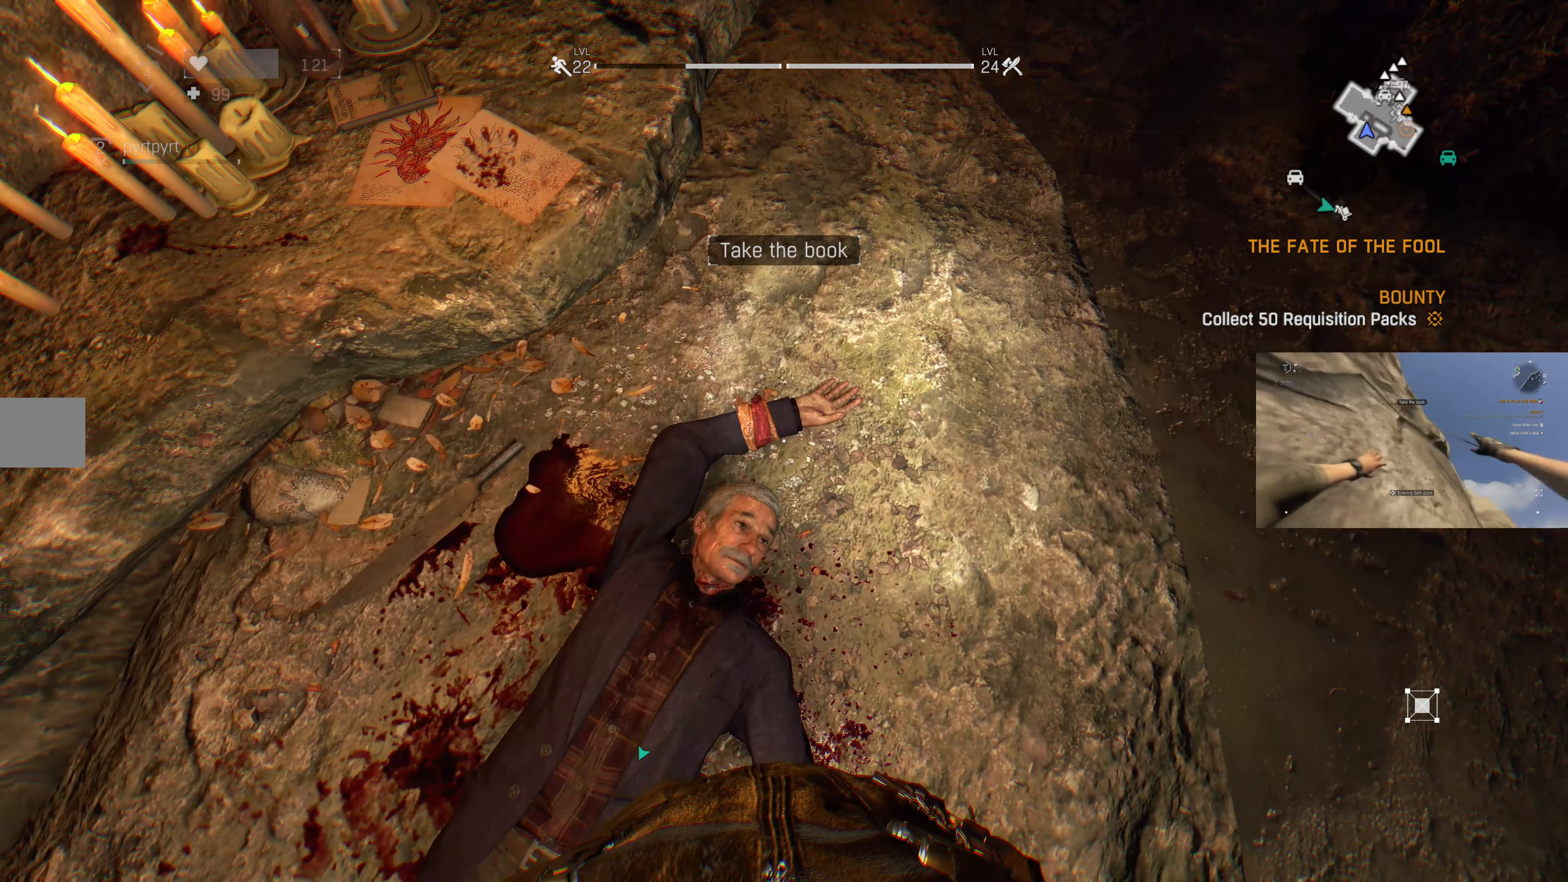
{"buttons": [], "left_stick": "down-right", "right_stick": "down-left", "events": [[333, "right_stick", "left"], [366, "left_stick", "down-right"], [500, "right_stick", "down-left"]]}
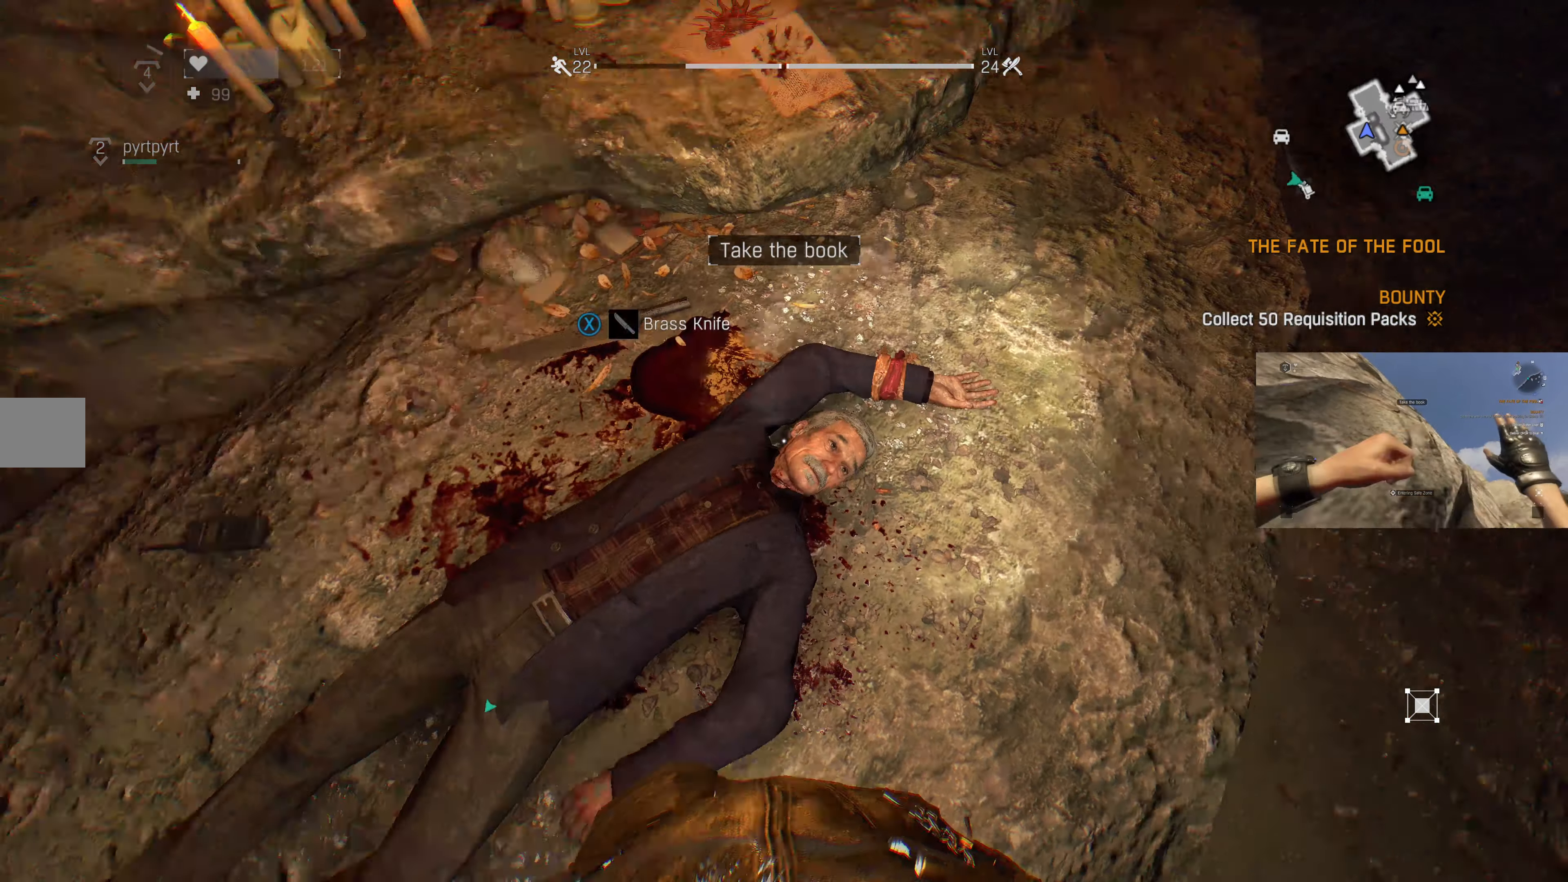
{"buttons": [], "left_stick": "center", "right_stick": "center", "events": [[33, "left_stick", "center"], [200, "right_stick", "center"]]}
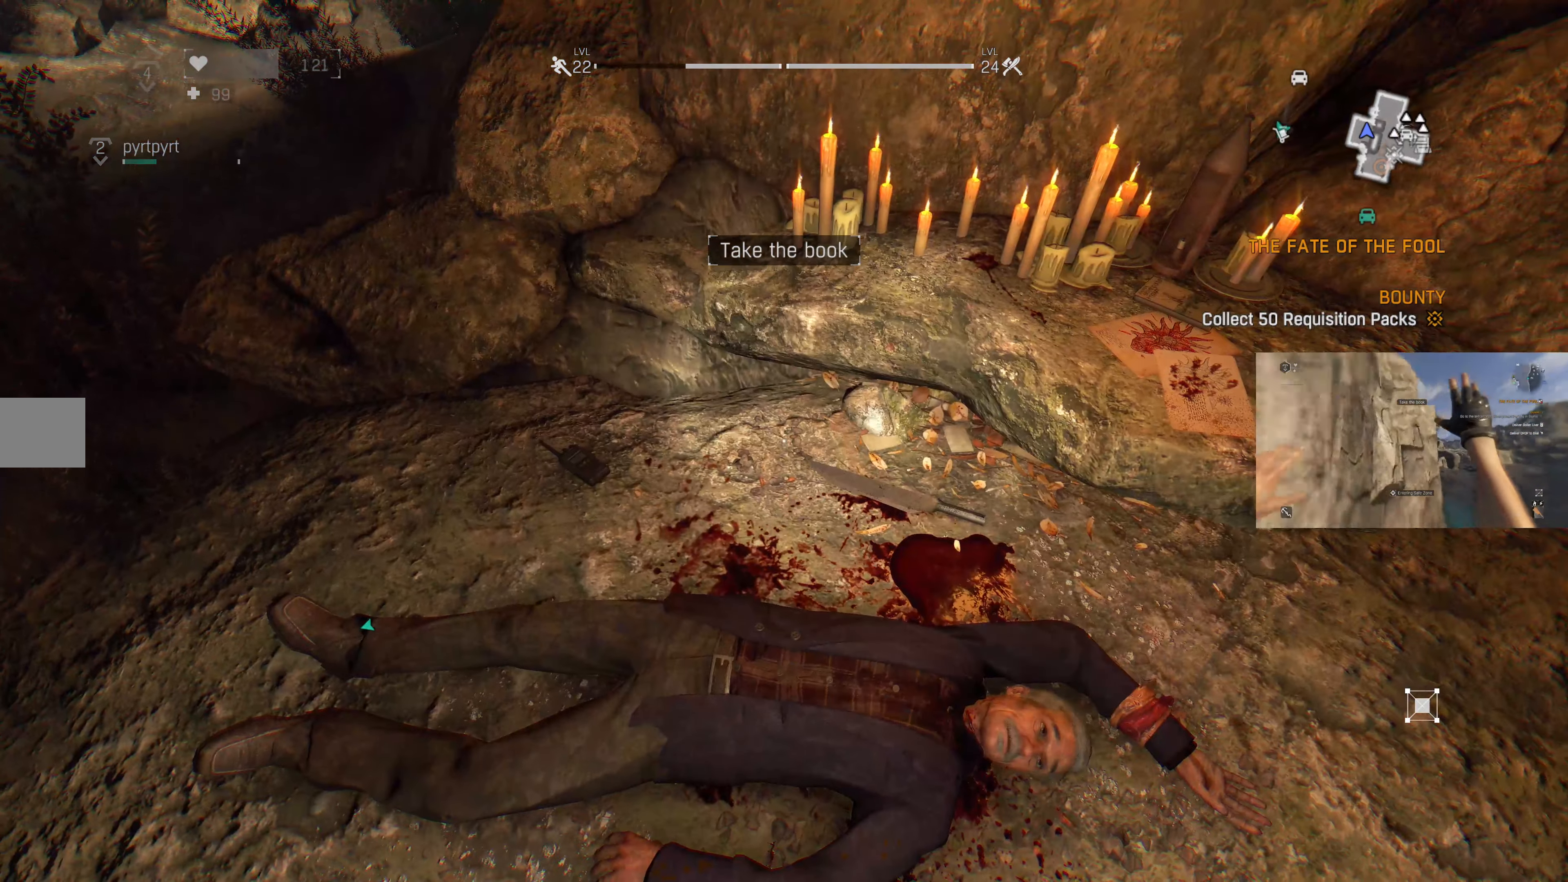
{"buttons": [], "left_stick": "center", "right_stick": "center", "events": [[300, "right_stick", "right"], [400, "right_stick", "center"]]}
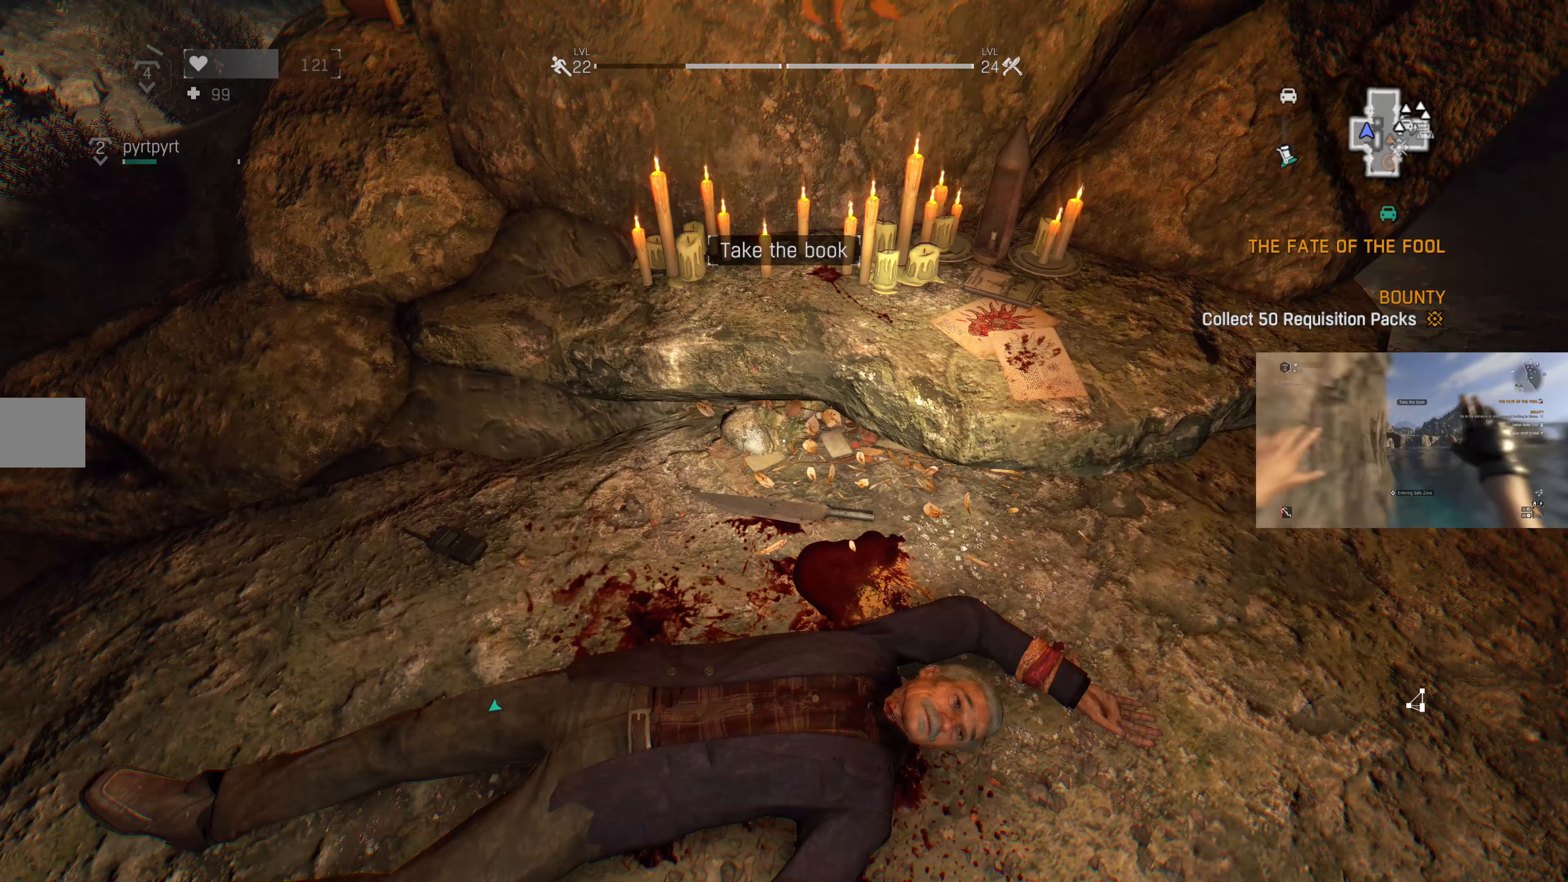
{"buttons": ["CROSS"], "left_stick": "center", "right_stick": "center", "events": [[66, "CROSS", "down"]]}
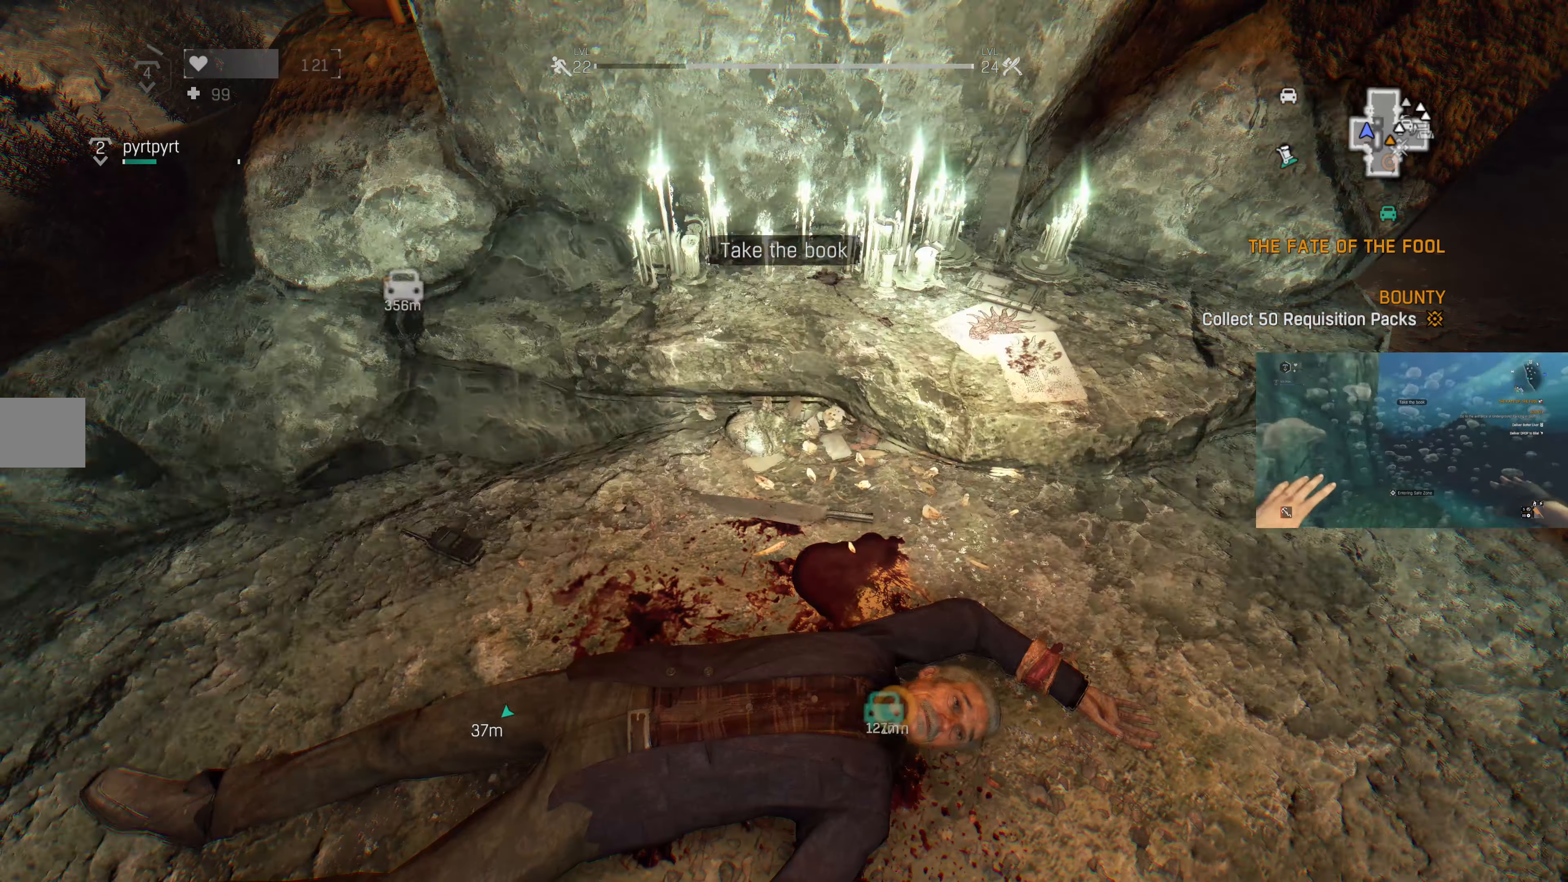
{"buttons": ["CROSS"], "left_stick": "center", "right_stick": "center", "events": []}
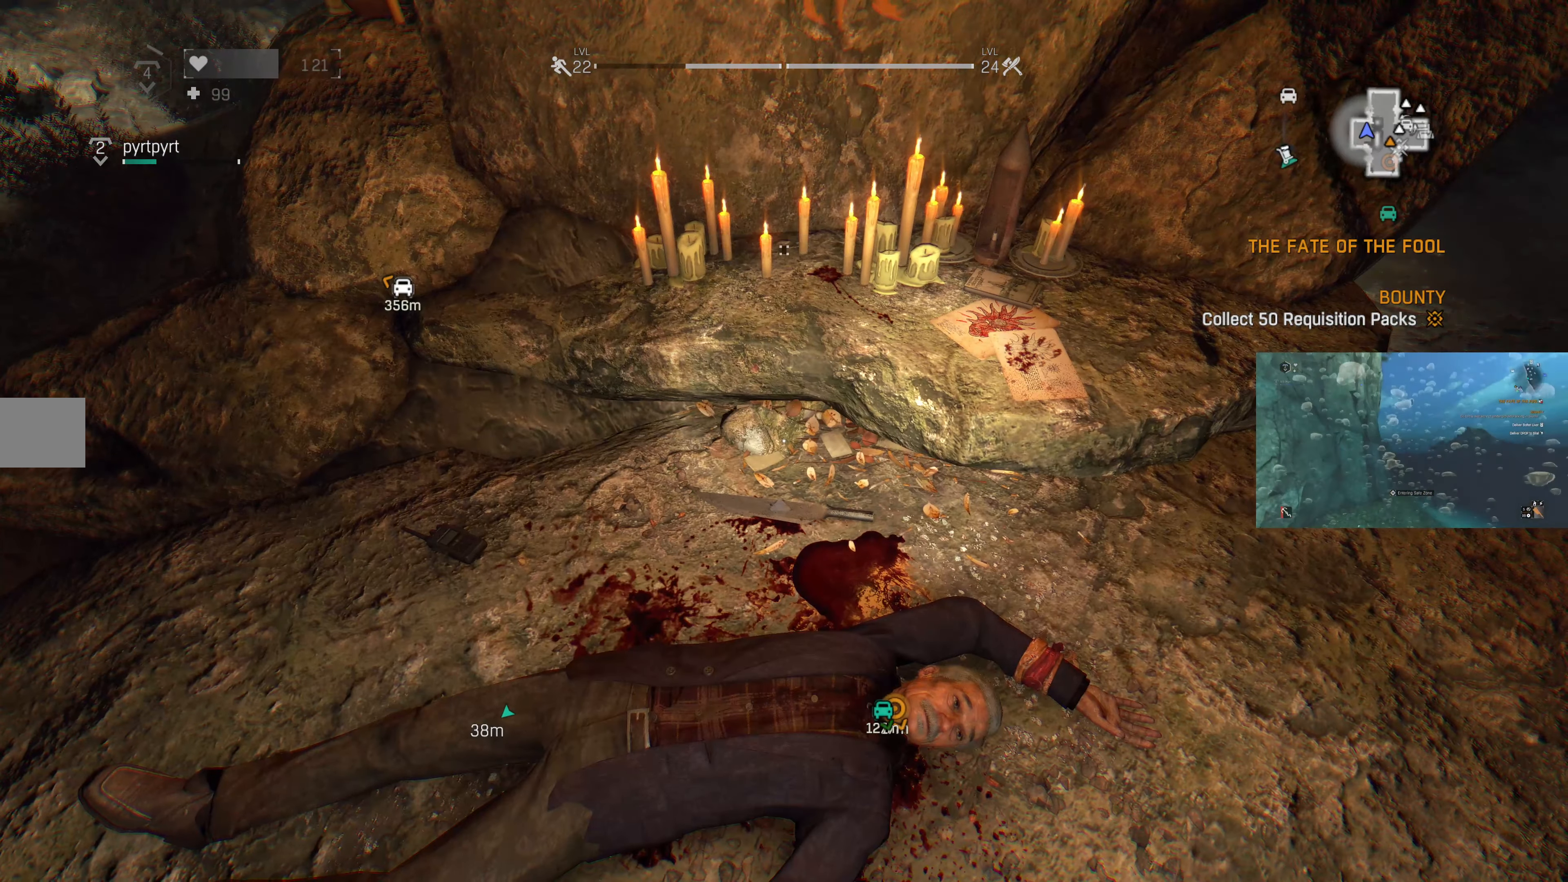
{"buttons": [], "left_stick": "center", "right_stick": "center", "events": [[100, "CROSS", "up"]]}
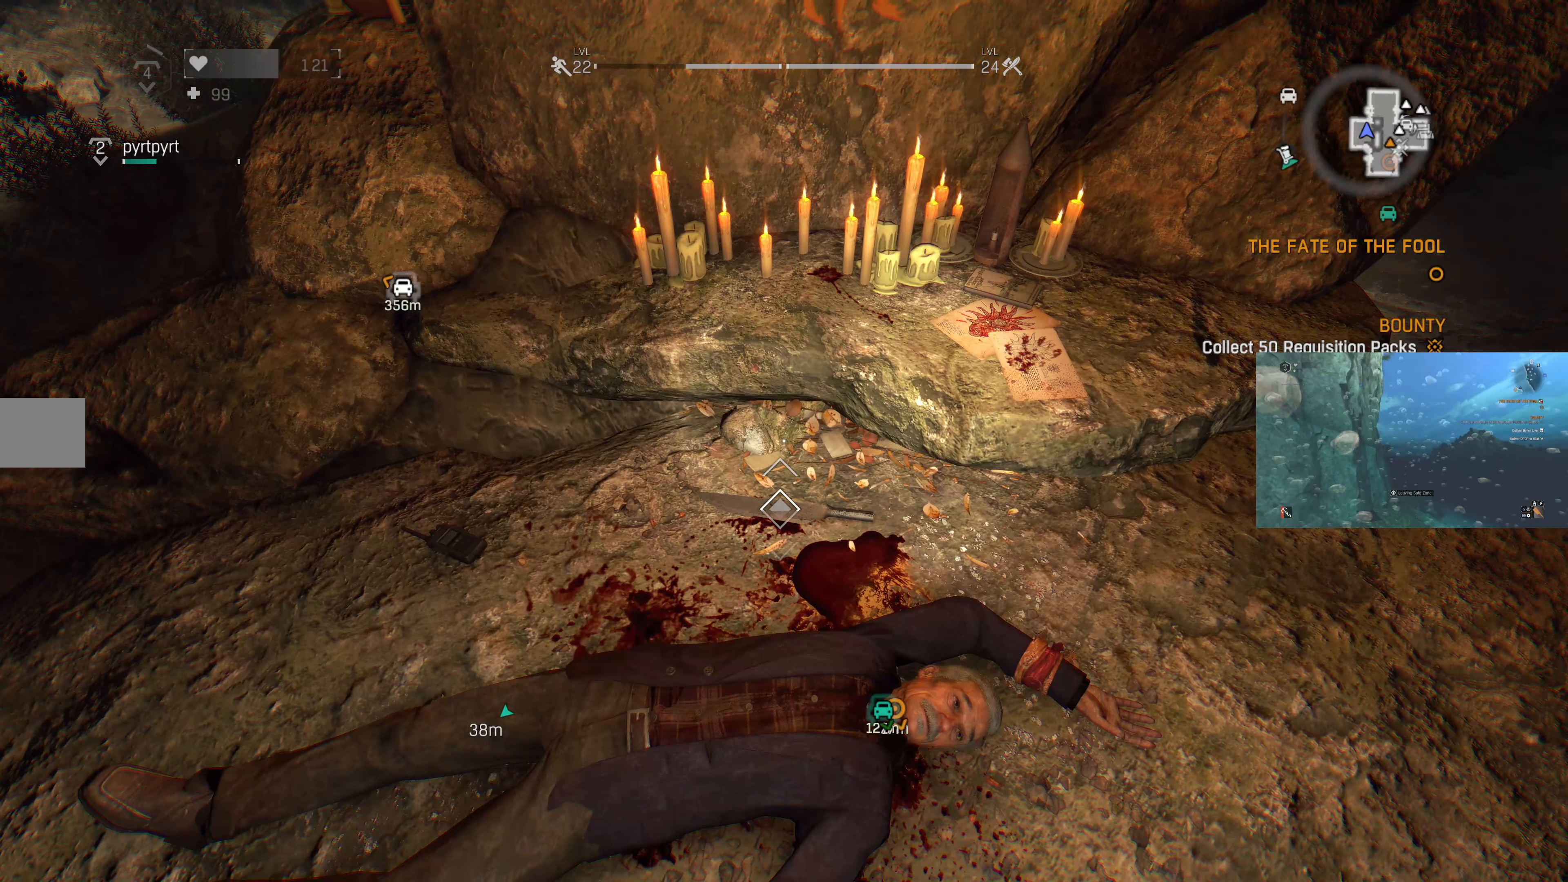
{"buttons": [], "left_stick": "center", "right_stick": "center", "events": [[33, "left_stick", "down-left"], [33, "right_stick", "left"], [233, "right_stick", "center"], [300, "left_stick", "center"]]}
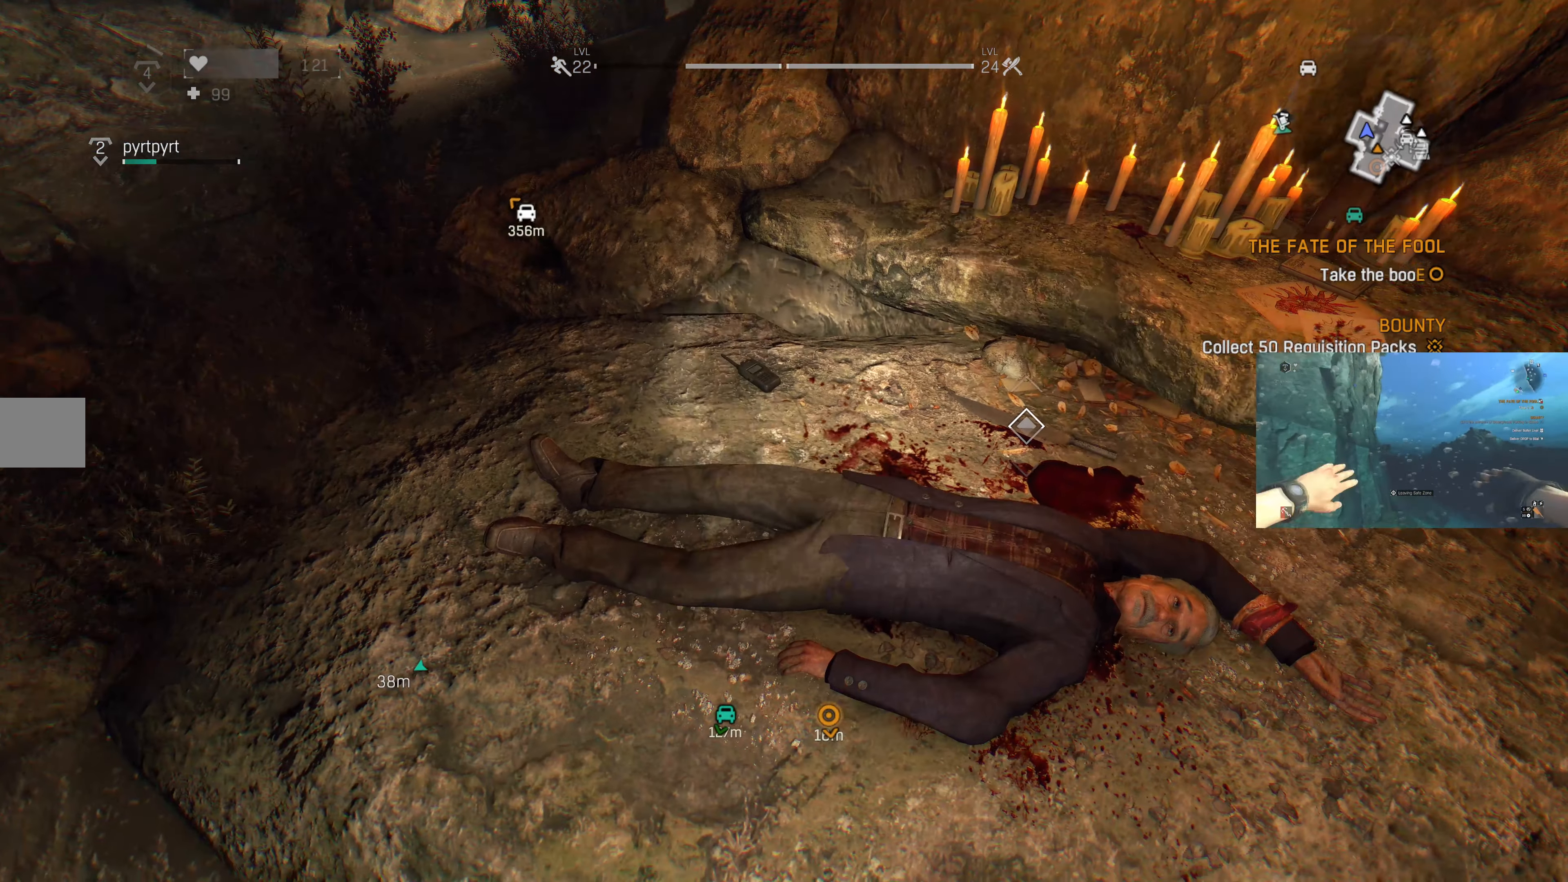
{"buttons": [], "left_stick": "center", "right_stick": "center", "events": []}
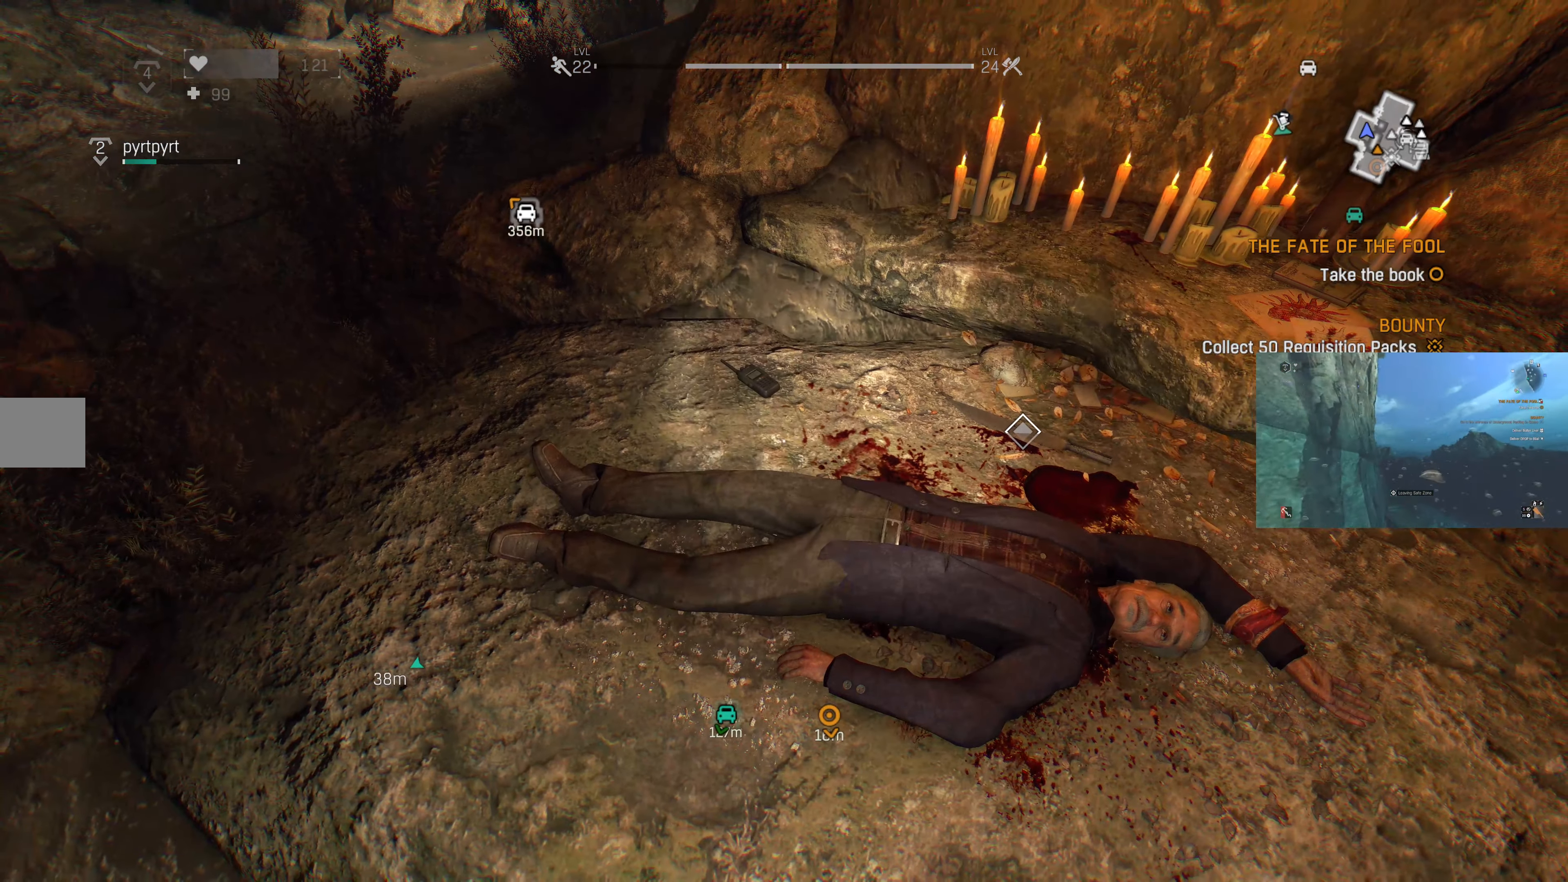
{"buttons": [], "left_stick": "down-left", "right_stick": "center", "events": [[500, "left_stick", "down-left"]]}
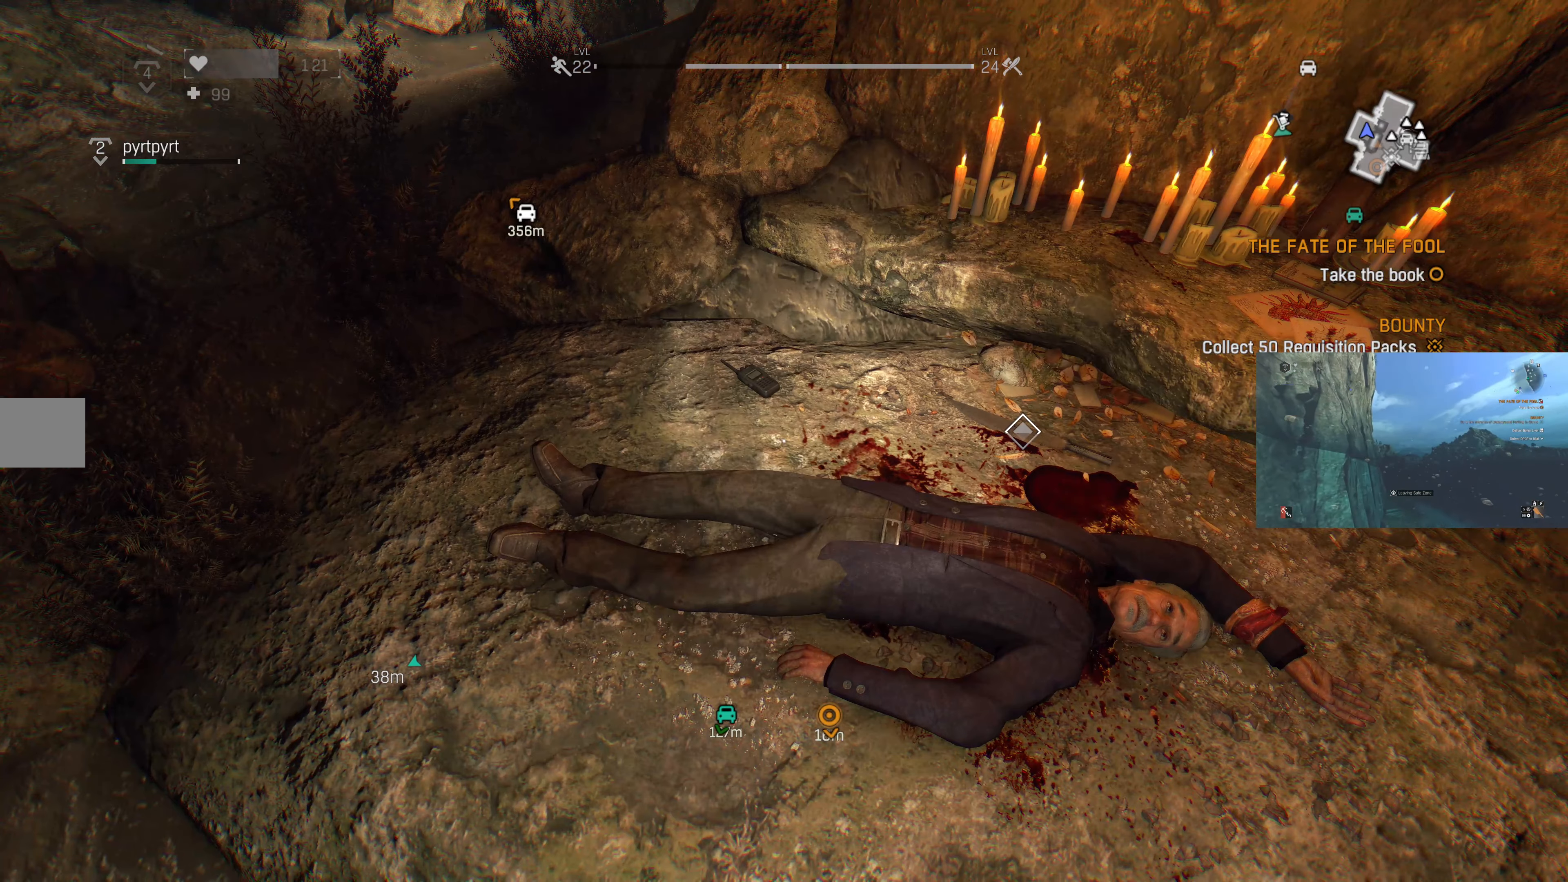
{"buttons": [], "left_stick": "center", "right_stick": "down-right", "events": [[167, "right_stick", "right"], [267, "right_stick", "center"], [467, "left_stick", "center"], [500, "right_stick", "down-right"]]}
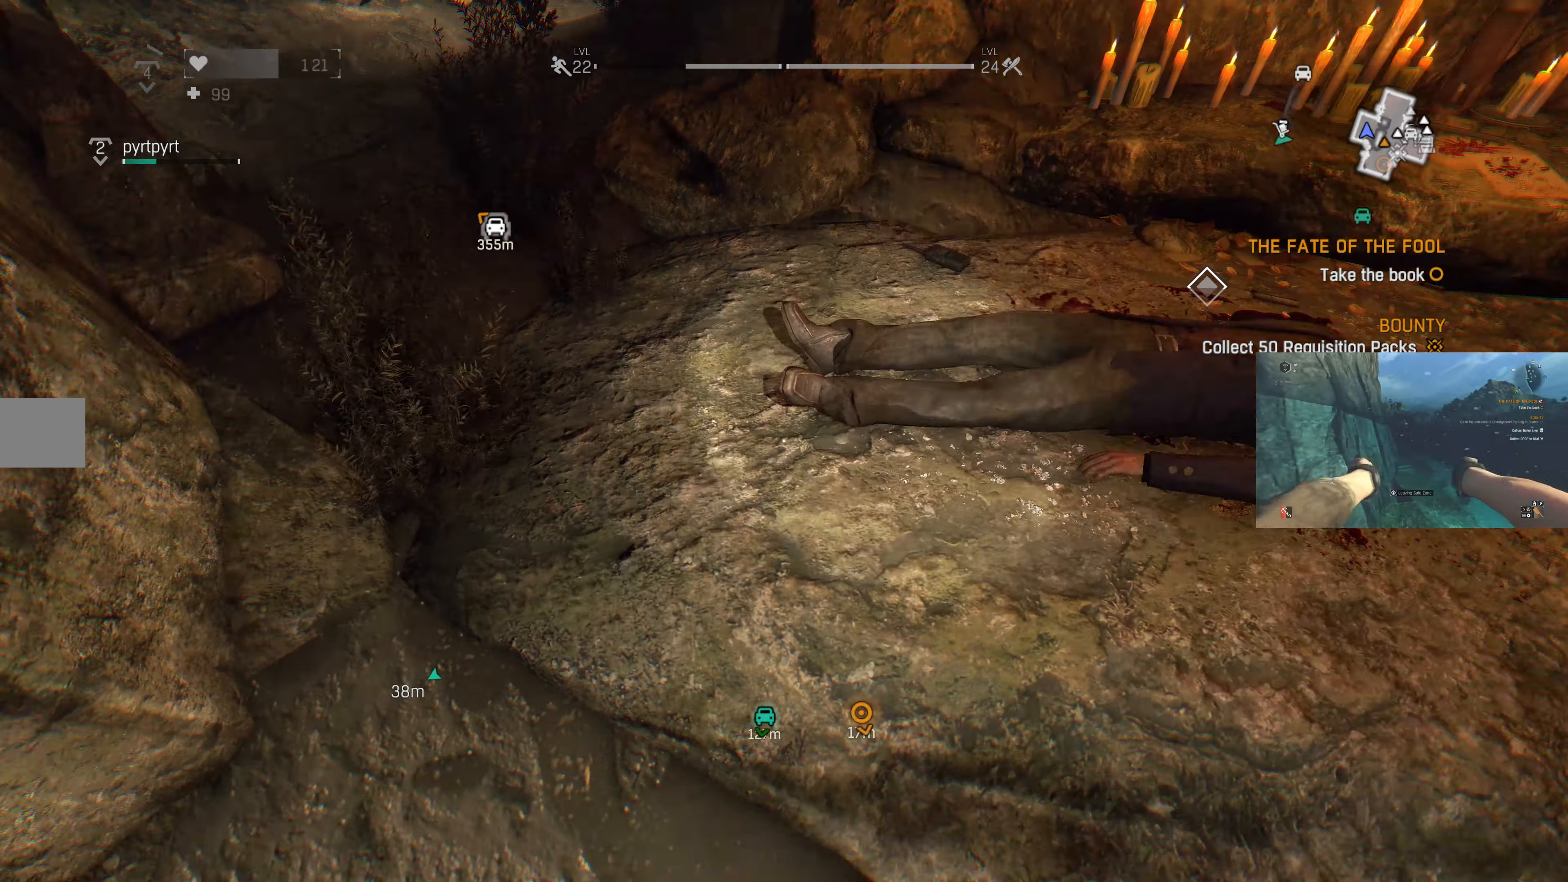
{"buttons": [], "left_stick": "center", "right_stick": "center", "events": [[267, "right_stick", "center"]]}
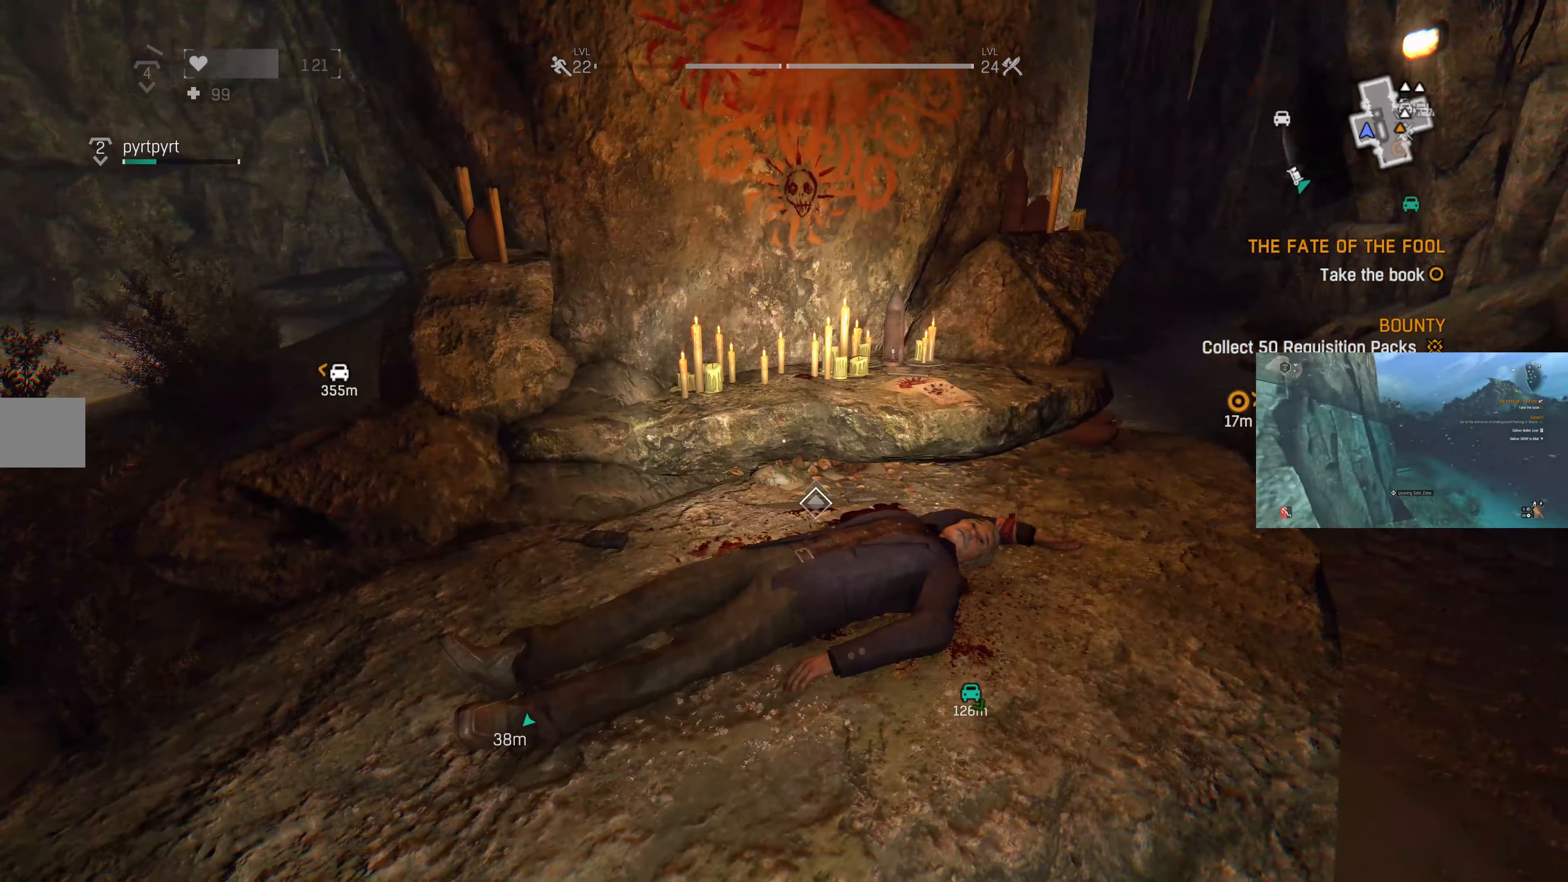
{"buttons": [], "left_stick": "up", "right_stick": "center", "events": [[34, "right_stick", "right"], [134, "right_stick", "center"], [234, "left_stick", "up"]]}
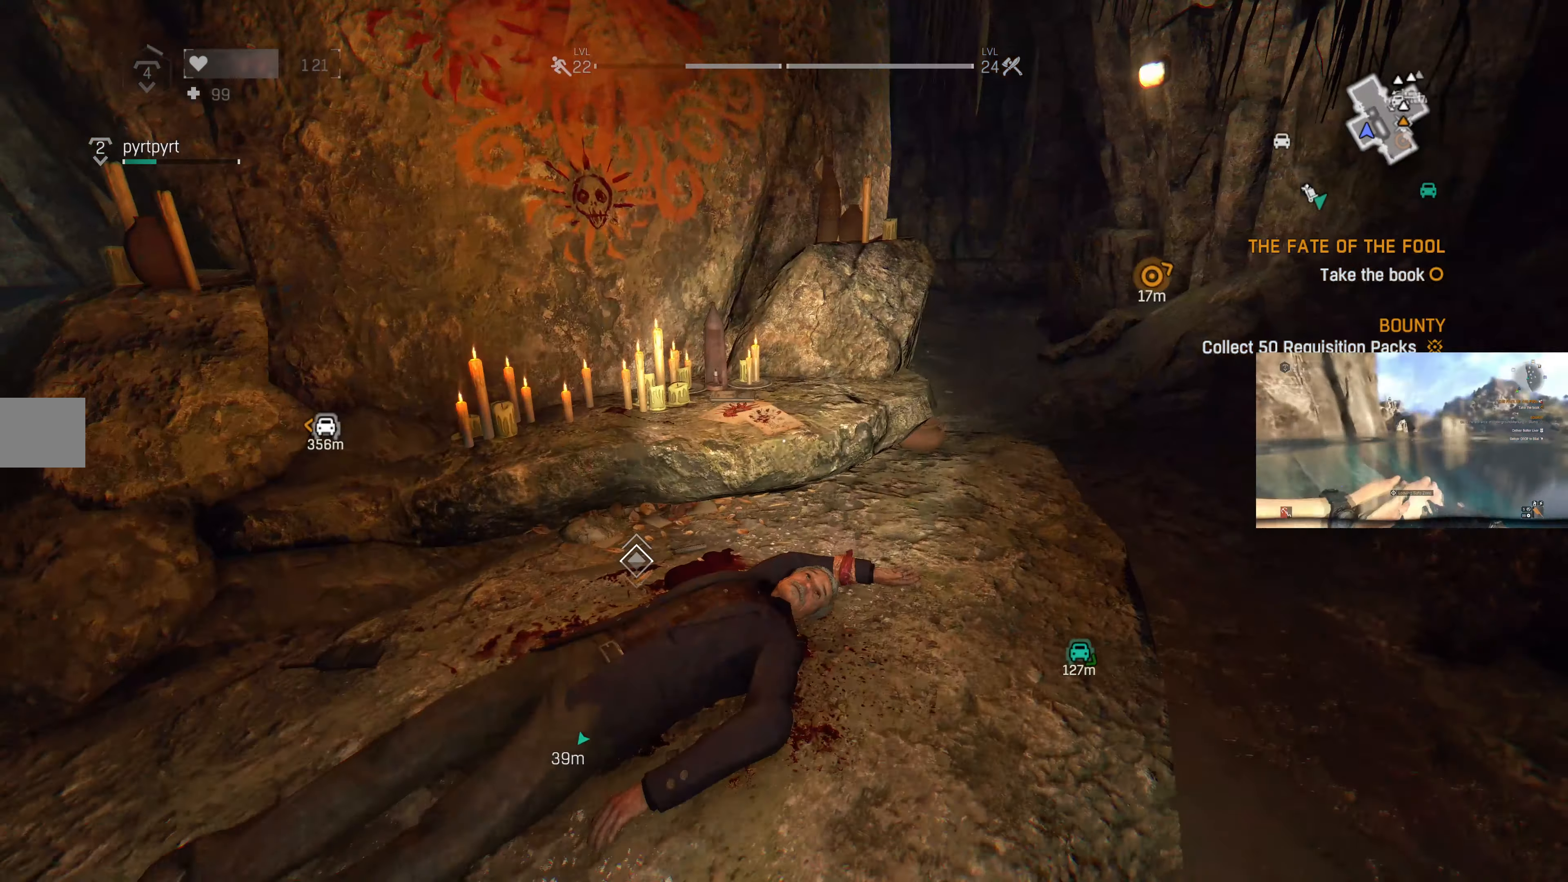
{"buttons": [], "left_stick": "up", "right_stick": "center", "events": []}